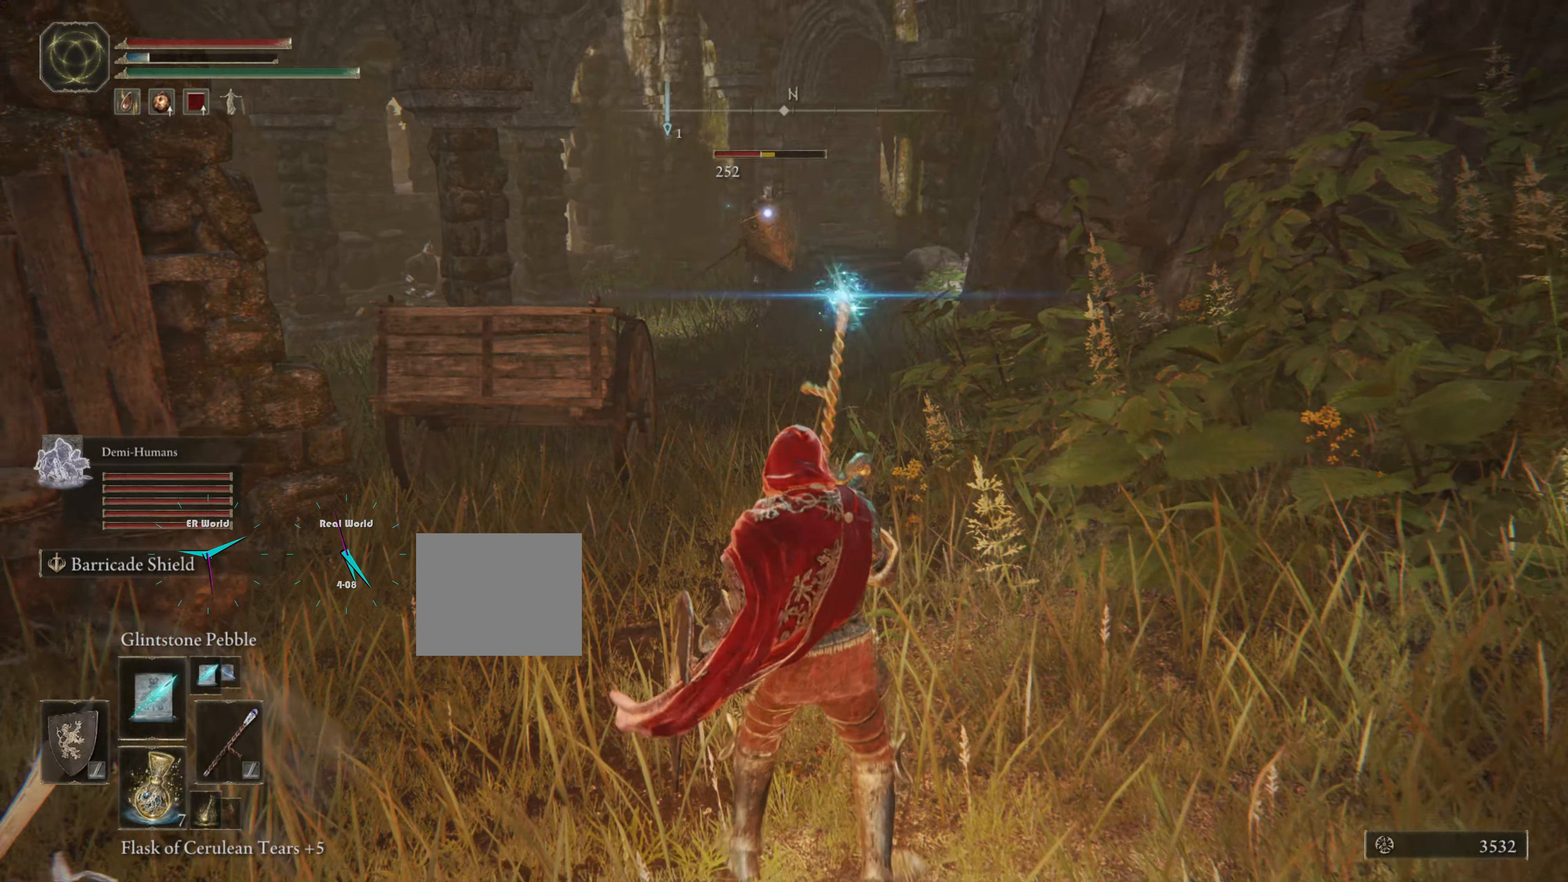
Gameplay with a controller (PlayStation layout); each line is a JSON object with the inputs held at the frame after it (dt_ms = milliseconds from this image to that frame). "events" lists button and stick changes between this image and that frame as [ms after this image, input, new state], when the widget could be followed in between.
{"dt_ms": 500, "buttons": ["L1"], "left_stick": "down", "right_stick": "center", "events": [[333, "left_stick", "down"]]}
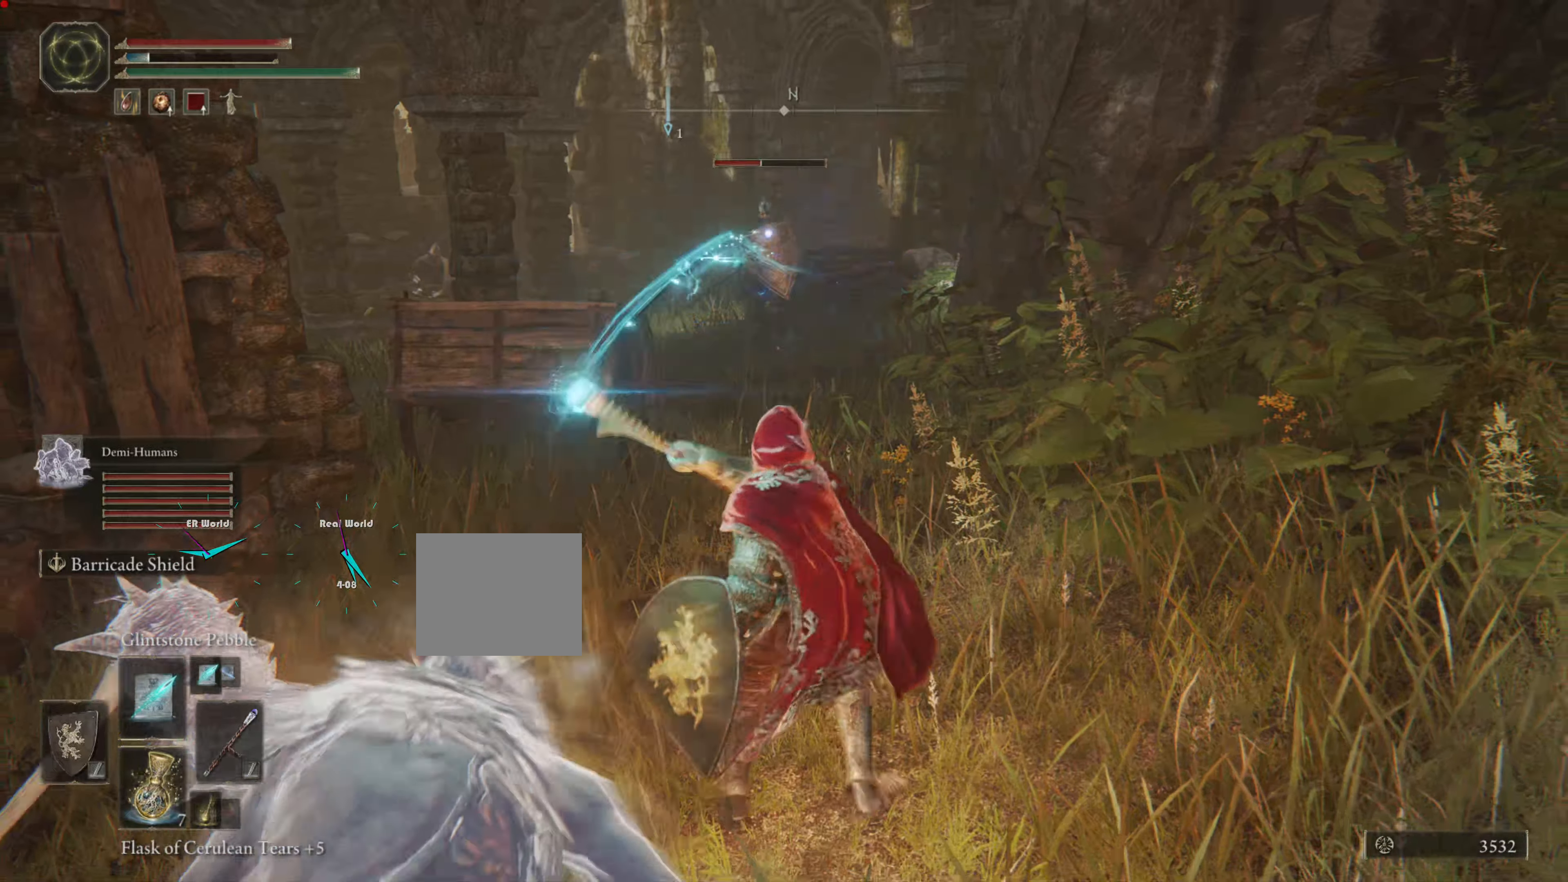
{"dt_ms": 500, "buttons": ["L1"], "left_stick": "up", "right_stick": "center"}
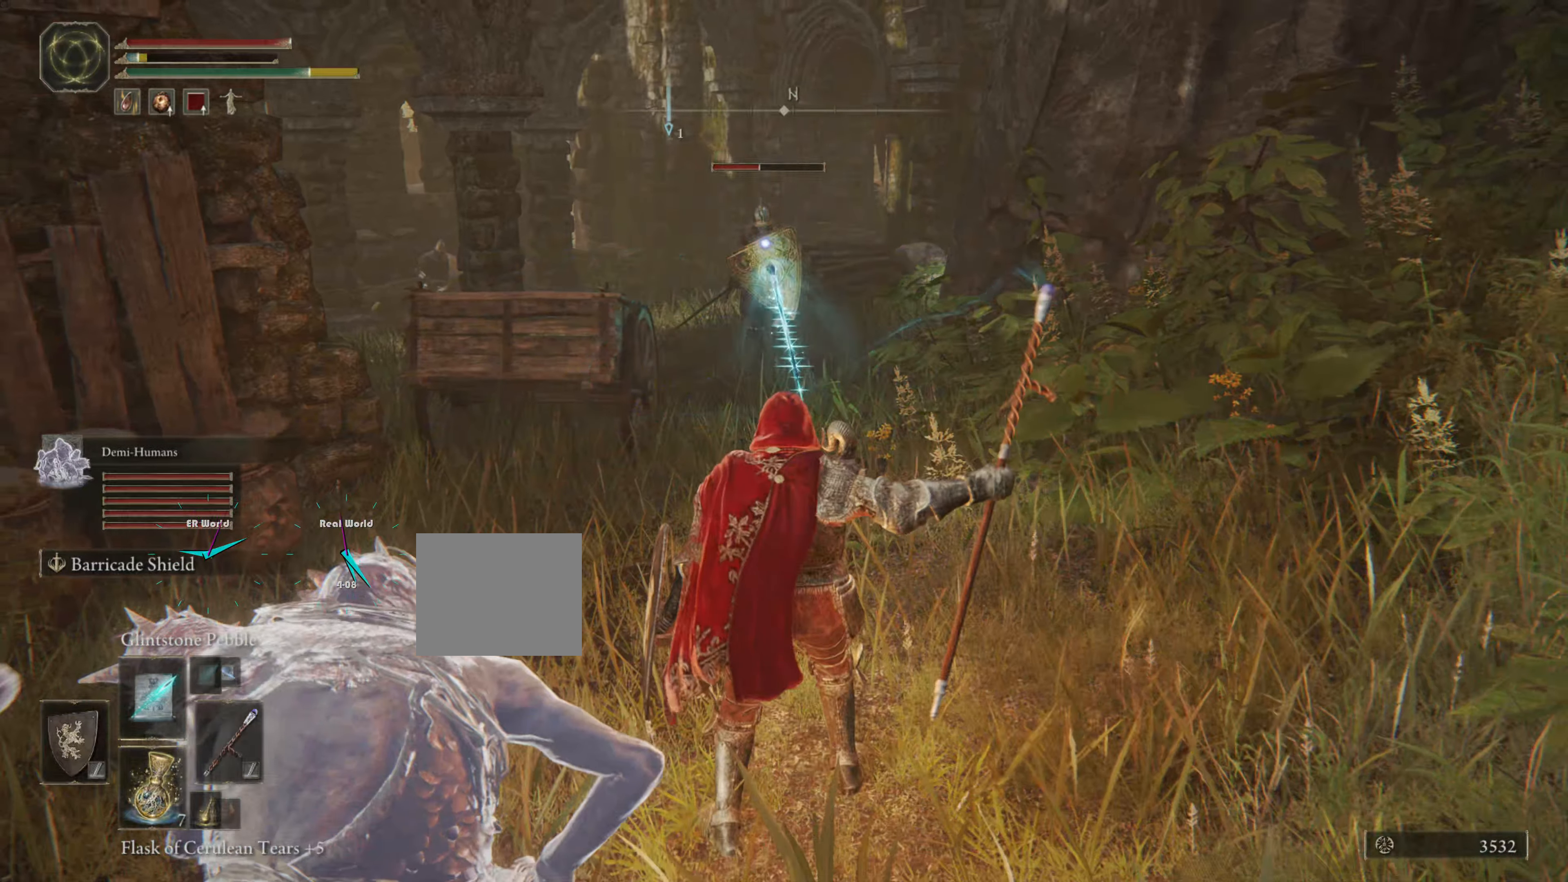
{"dt_ms": 500, "buttons": ["L1"], "left_stick": "down-right", "right_stick": "center", "events": [[300, "left_stick", "center"], [383, "left_stick", "down-right"]]}
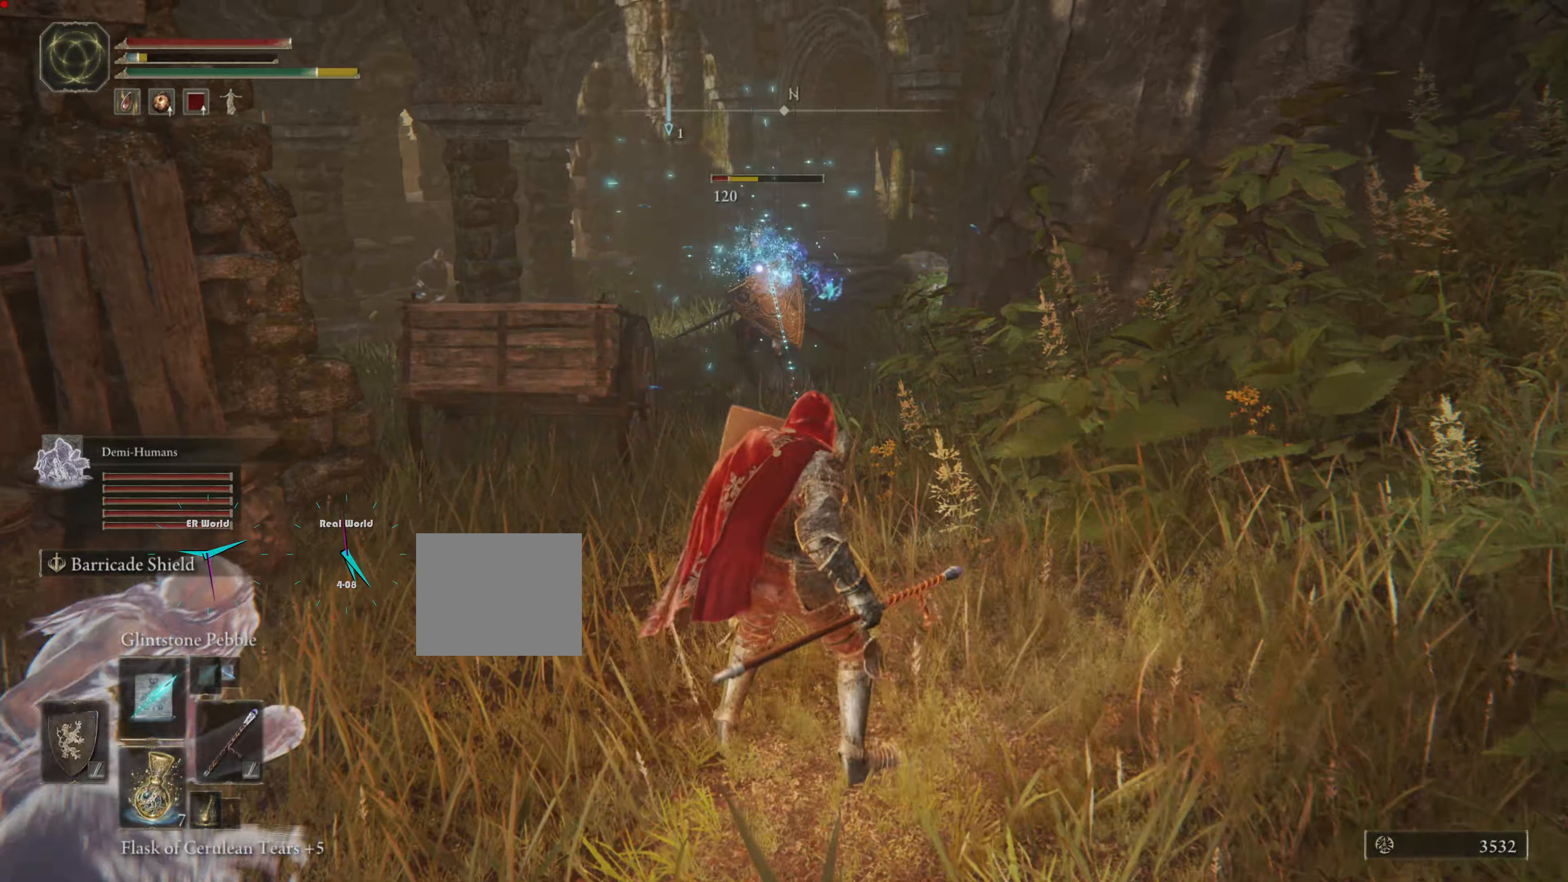
{"dt_ms": 500, "buttons": ["L1"], "left_stick": "down-right", "right_stick": "center", "events": [[233, "left_stick", "center"], [300, "left_stick", "down-right"]]}
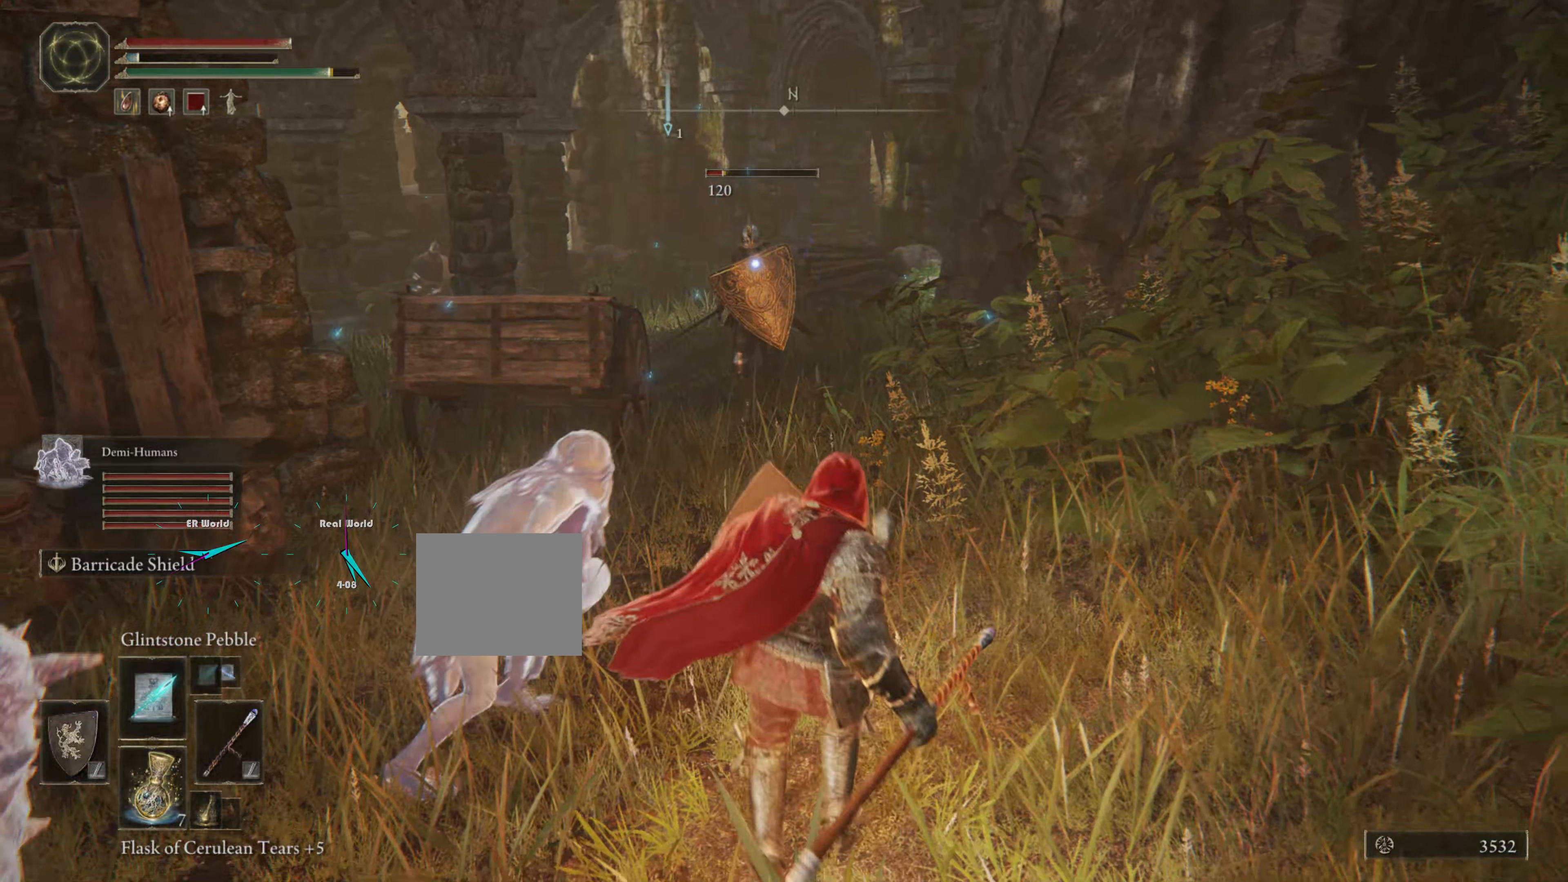
{"dt_ms": 500, "buttons": ["L1"], "left_stick": "down", "right_stick": "center", "events": [[117, "left_stick", "down"], [150, "R1", "down"], [300, "R1", "up"]]}
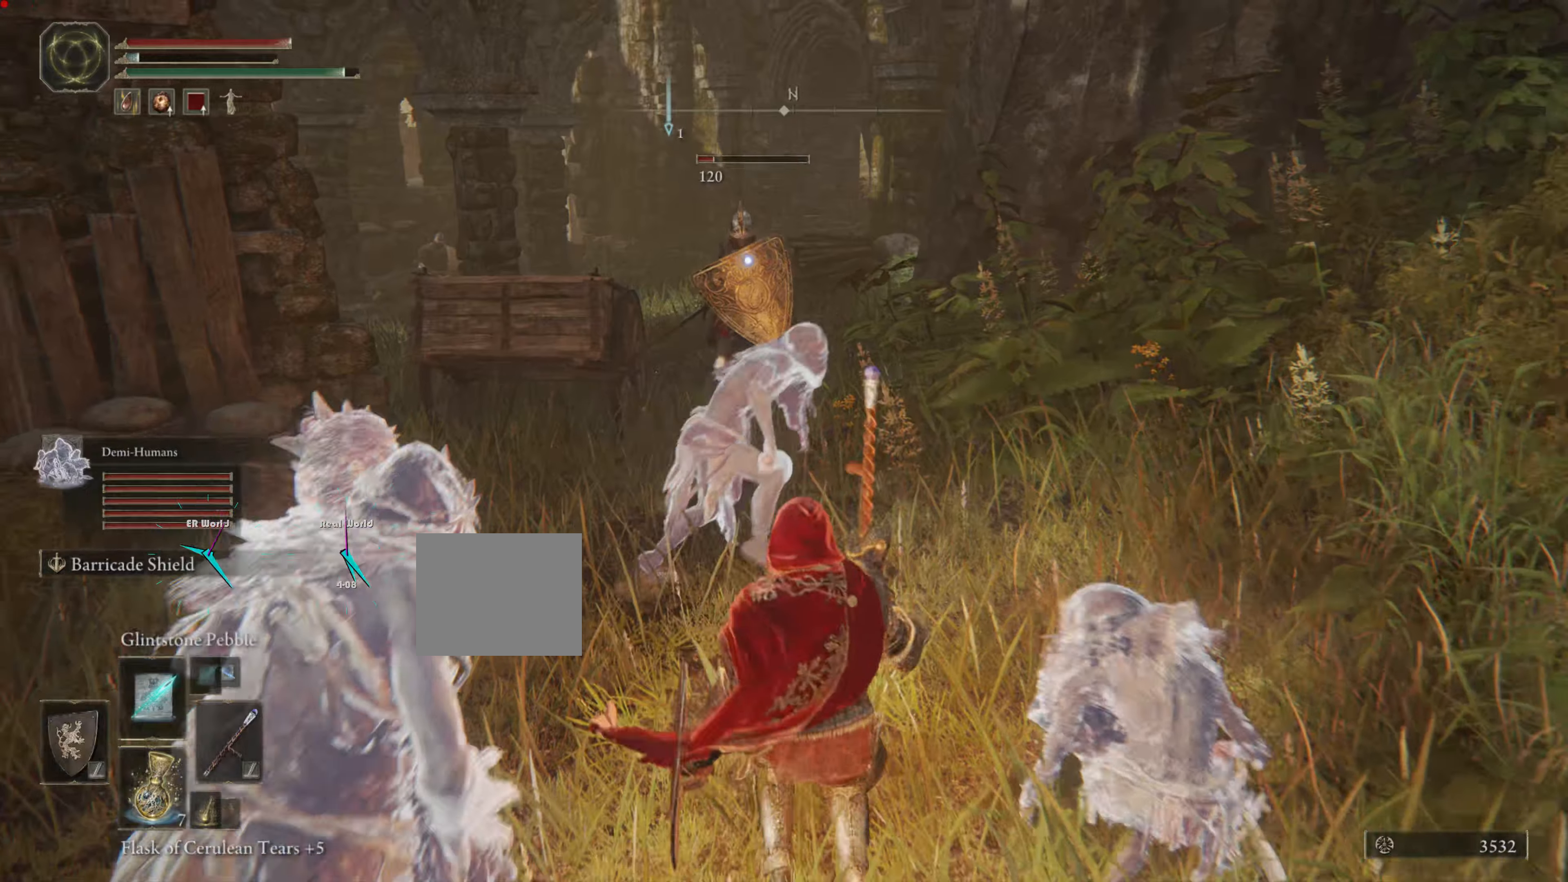
{"dt_ms": 500, "buttons": ["L1"], "left_stick": "down", "right_stick": "center", "events": []}
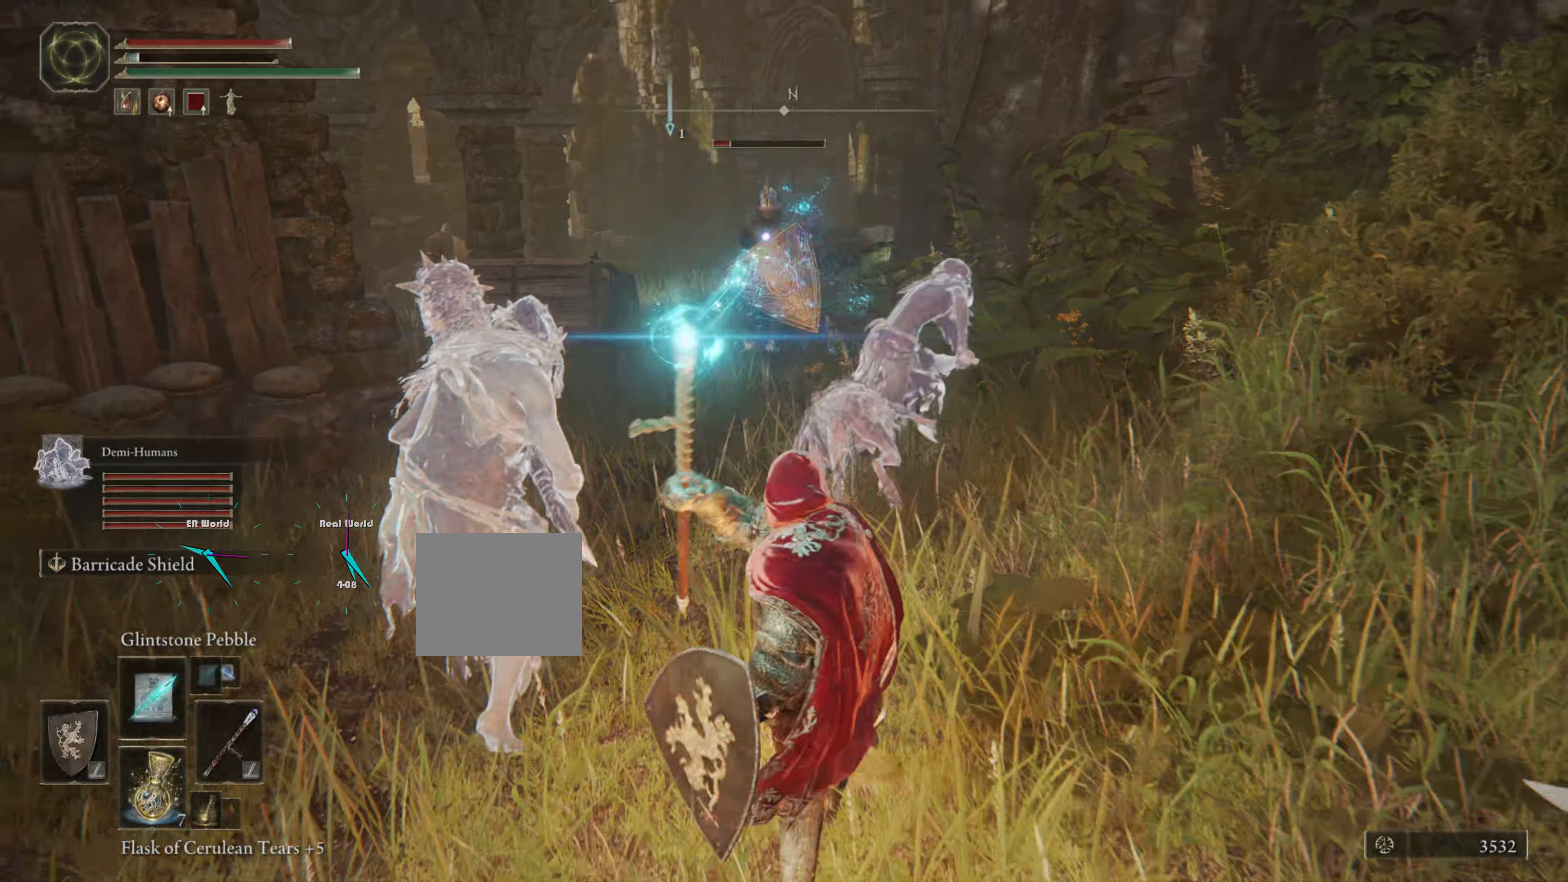
{"dt_ms": 500, "buttons": ["L1"], "left_stick": "up", "right_stick": "center", "events": [[50, "CIRCLE", "down"], [134, "CIRCLE", "up"], [267, "left_stick", "up"]]}
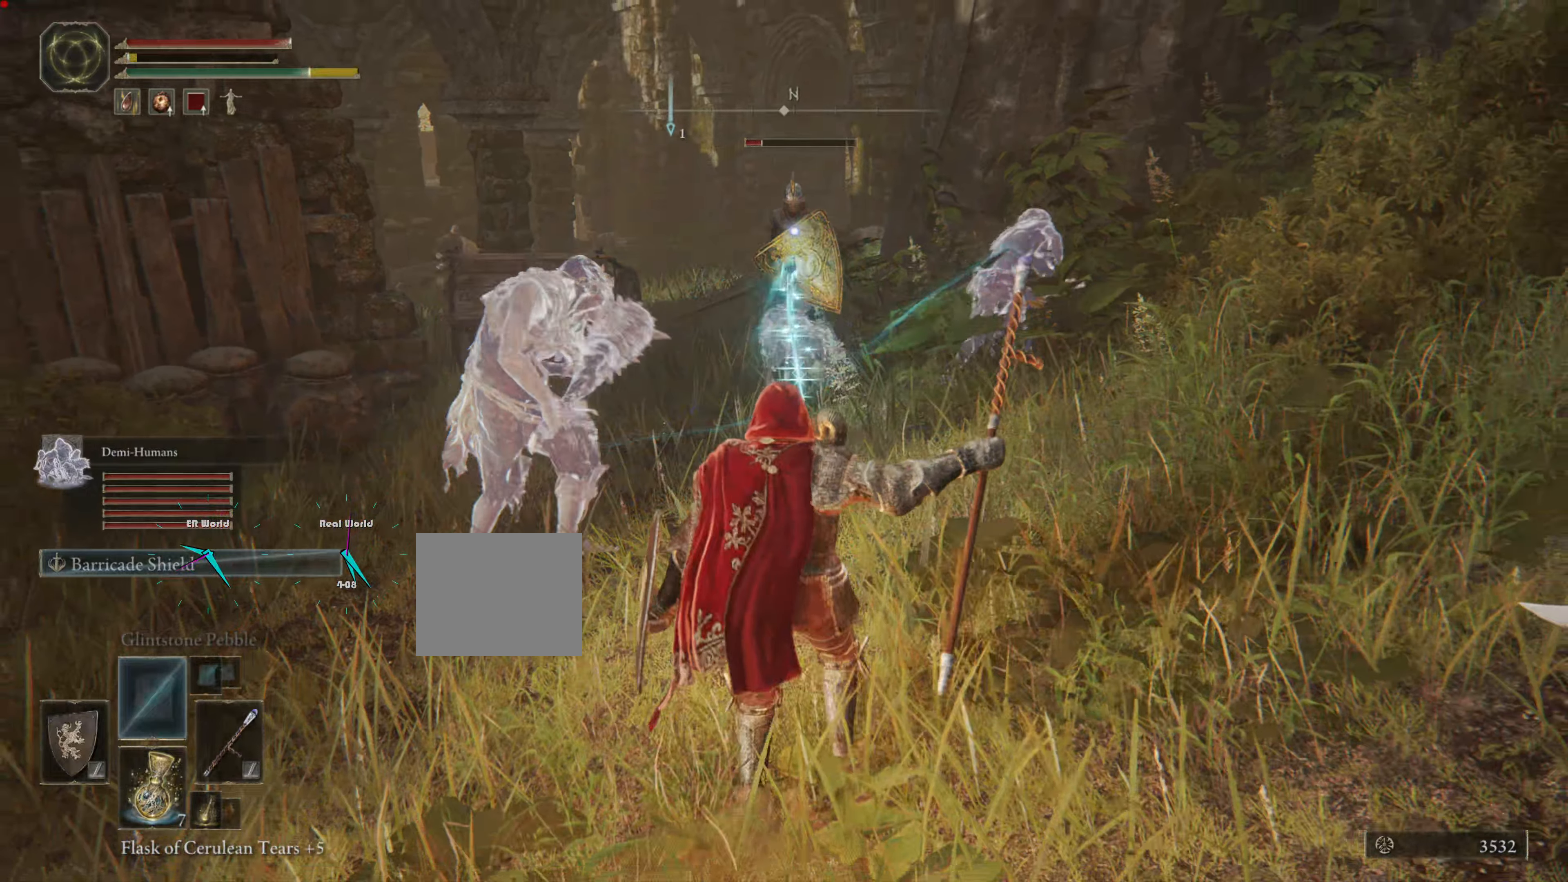
{"dt_ms": 500, "buttons": ["L1"], "left_stick": "down", "right_stick": "center", "events": [[267, "left_stick", "center"], [450, "CROSS", "down"], [450, "left_stick", "down-right"], [500, "CROSS", "up"], [500, "left_stick", "down"]]}
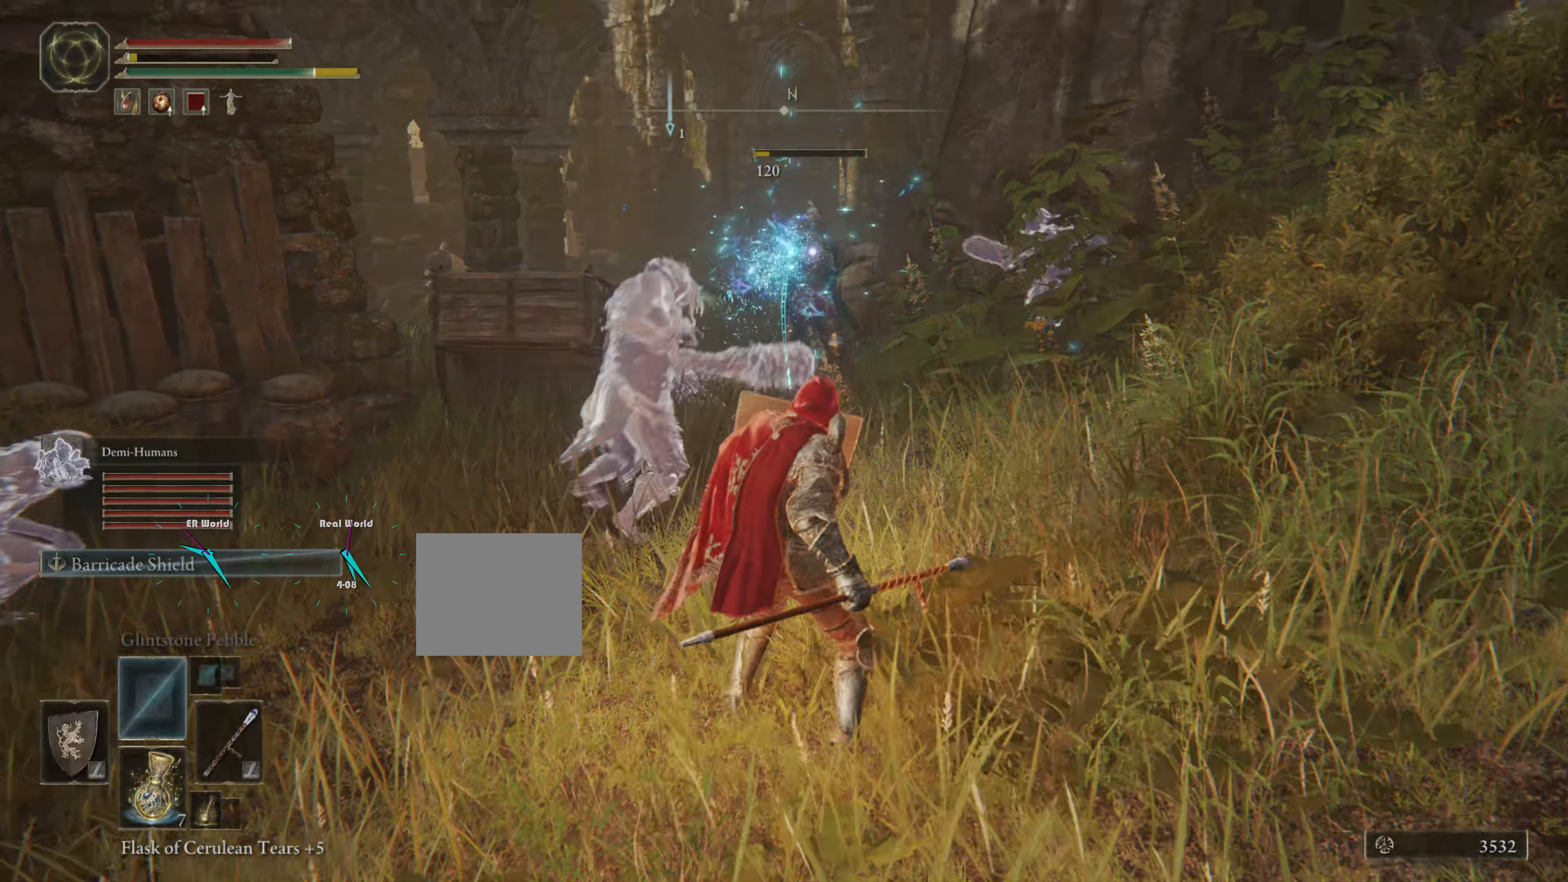
{"dt_ms": 500, "buttons": ["L1"], "left_stick": "down", "right_stick": "center", "events": [[50, "right_stick", "right"], [500, "right_stick", "center"]]}
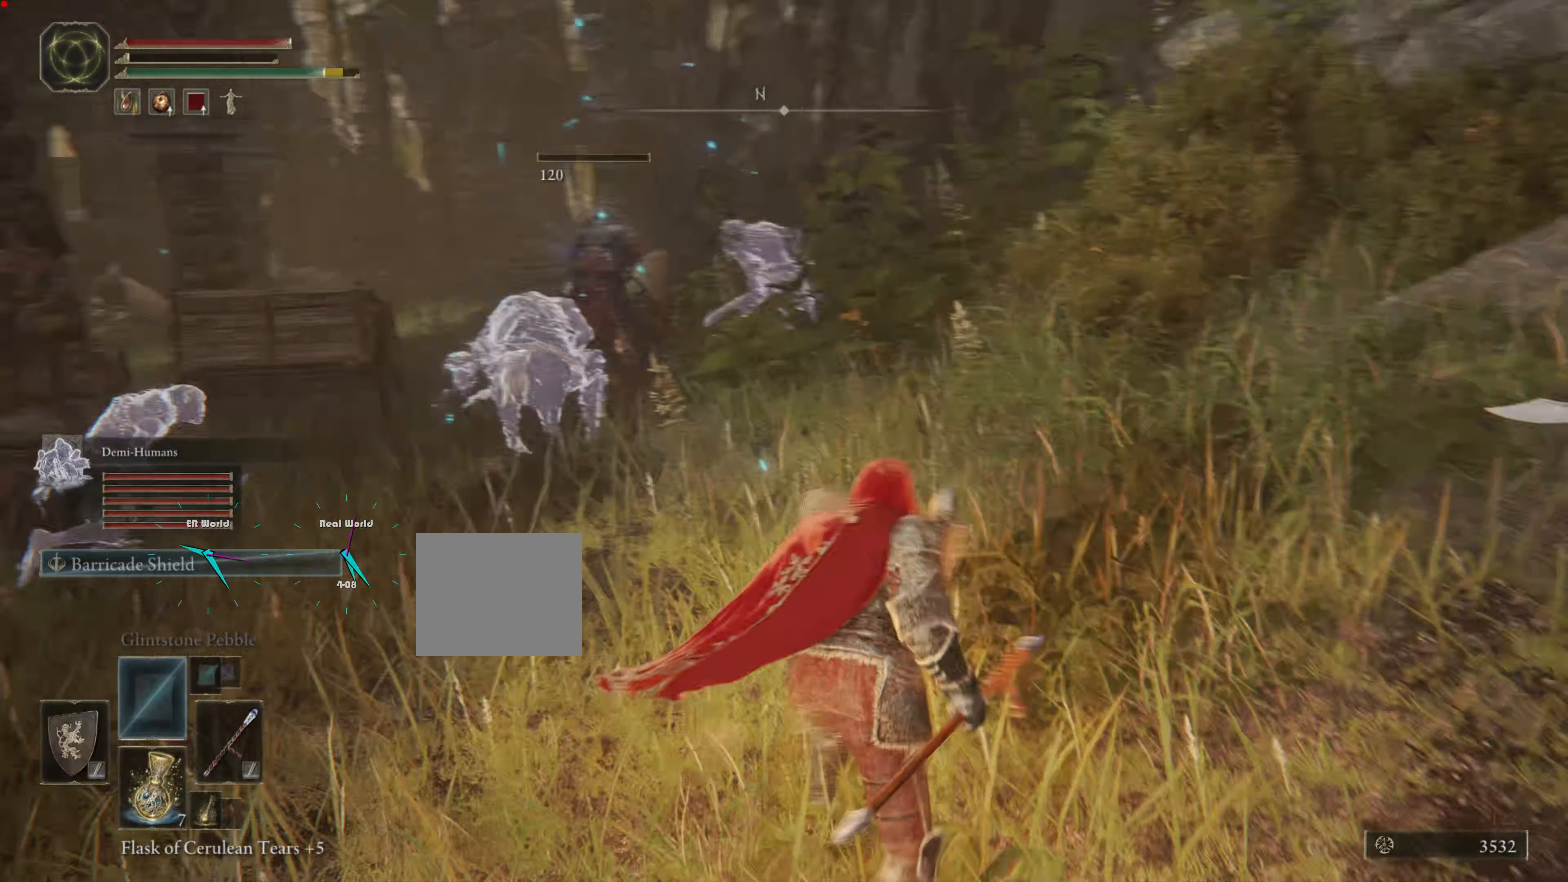
{"dt_ms": 500, "buttons": ["L1"], "left_stick": "center", "right_stick": "center", "events": [[84, "left_stick", "down-right"], [267, "left_stick", "center"]]}
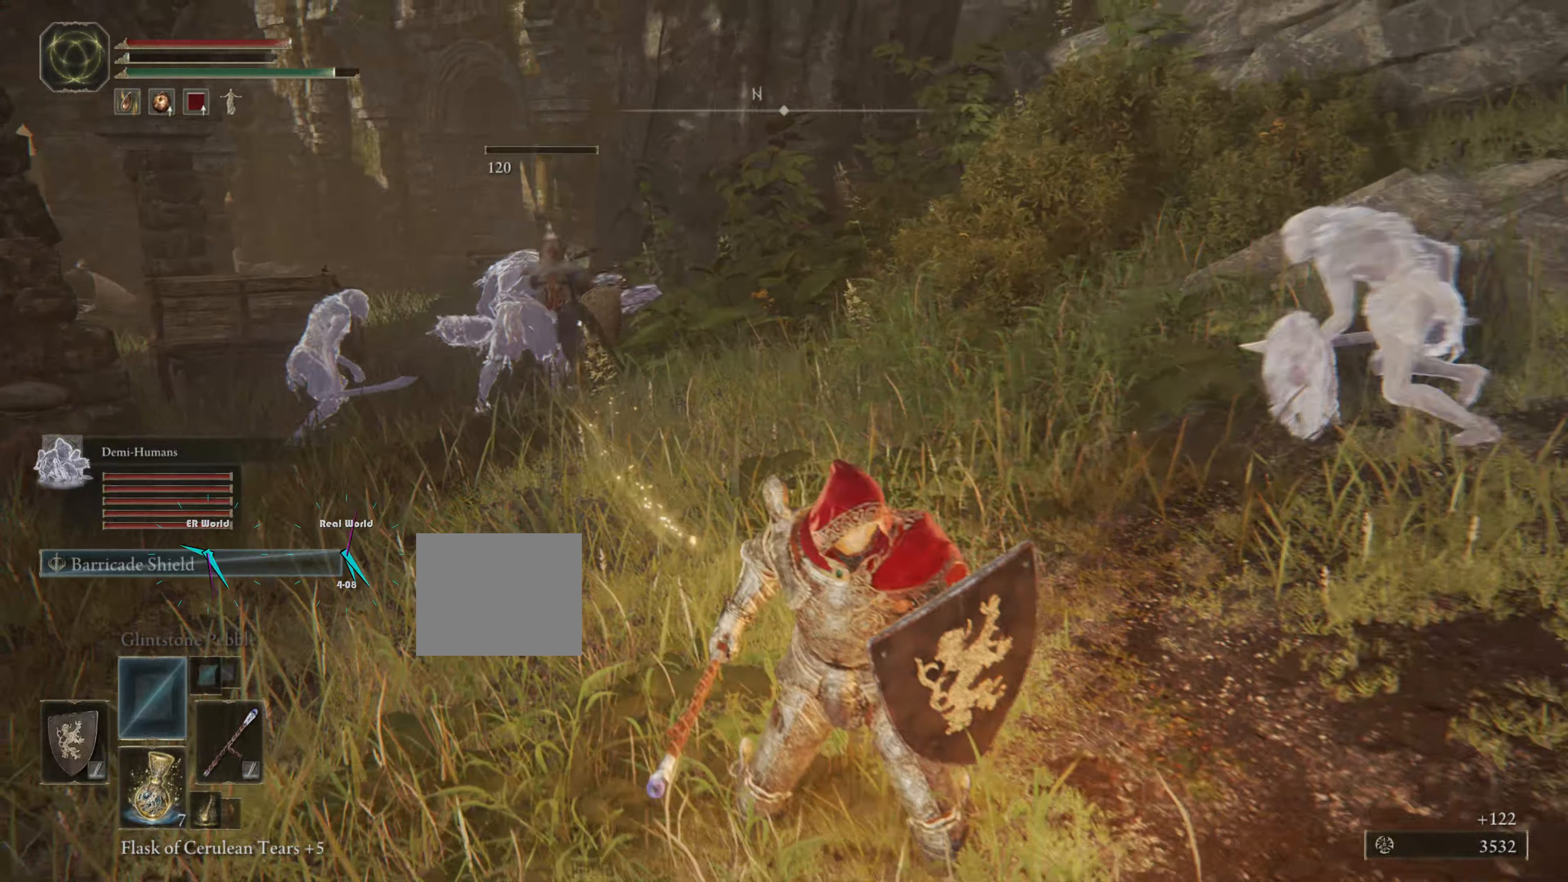
{"dt_ms": 500, "buttons": ["L1"], "left_stick": "down", "right_stick": "center", "events": [[50, "right_stick", "right"], [284, "left_stick", "down-right"], [367, "right_stick", "center"], [500, "left_stick", "down"]]}
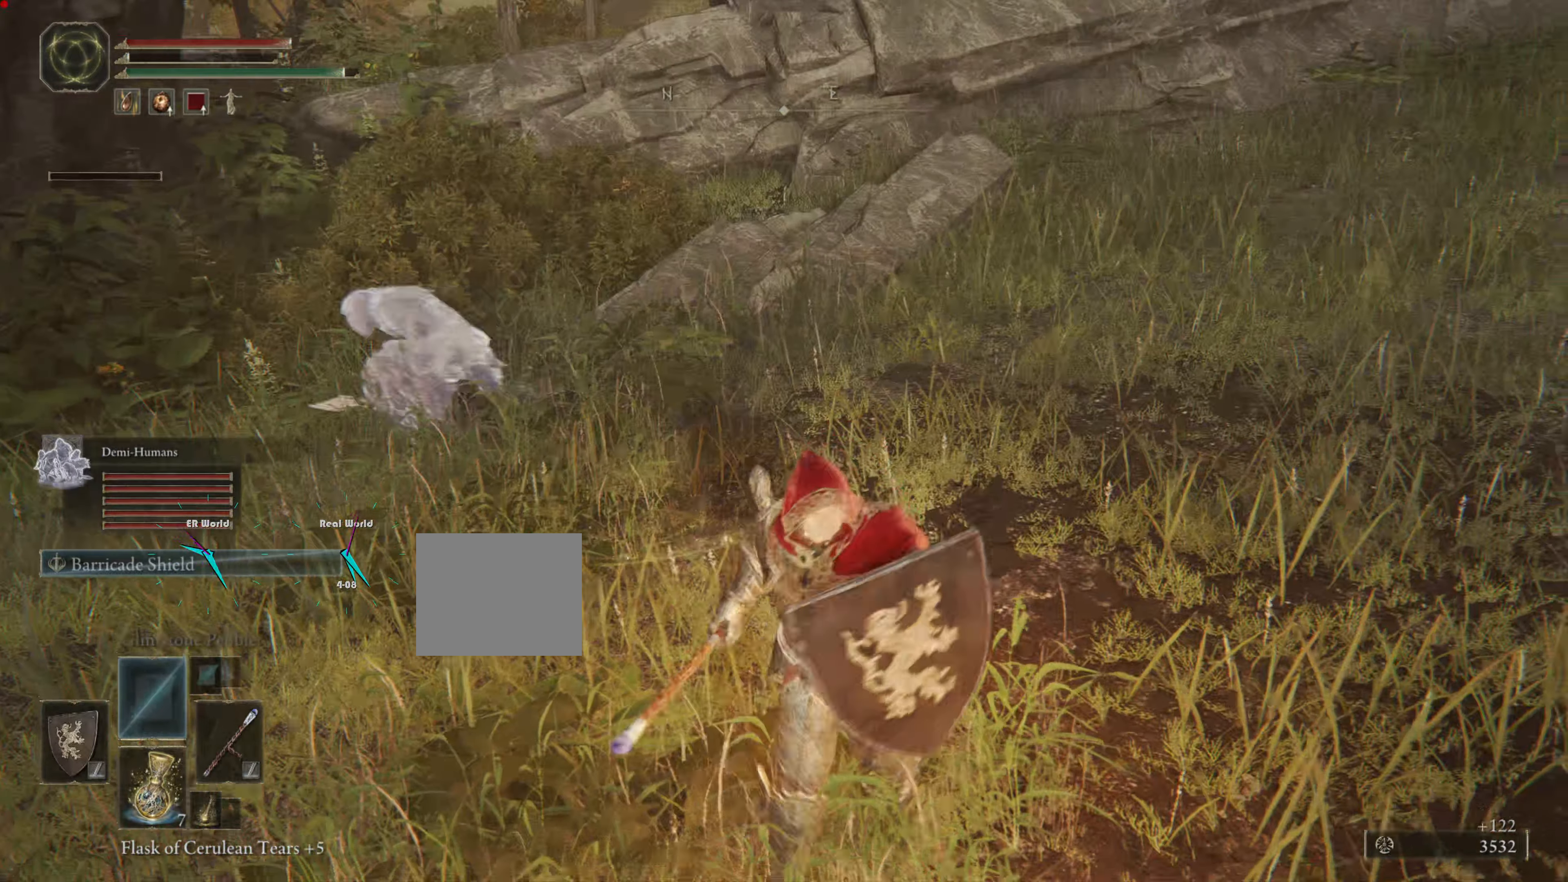
{"dt_ms": 500, "buttons": ["L1"], "left_stick": "up", "right_stick": "left", "events": [[300, "left_stick", "center"], [300, "right_stick", "left"], [367, "left_stick", "up"]]}
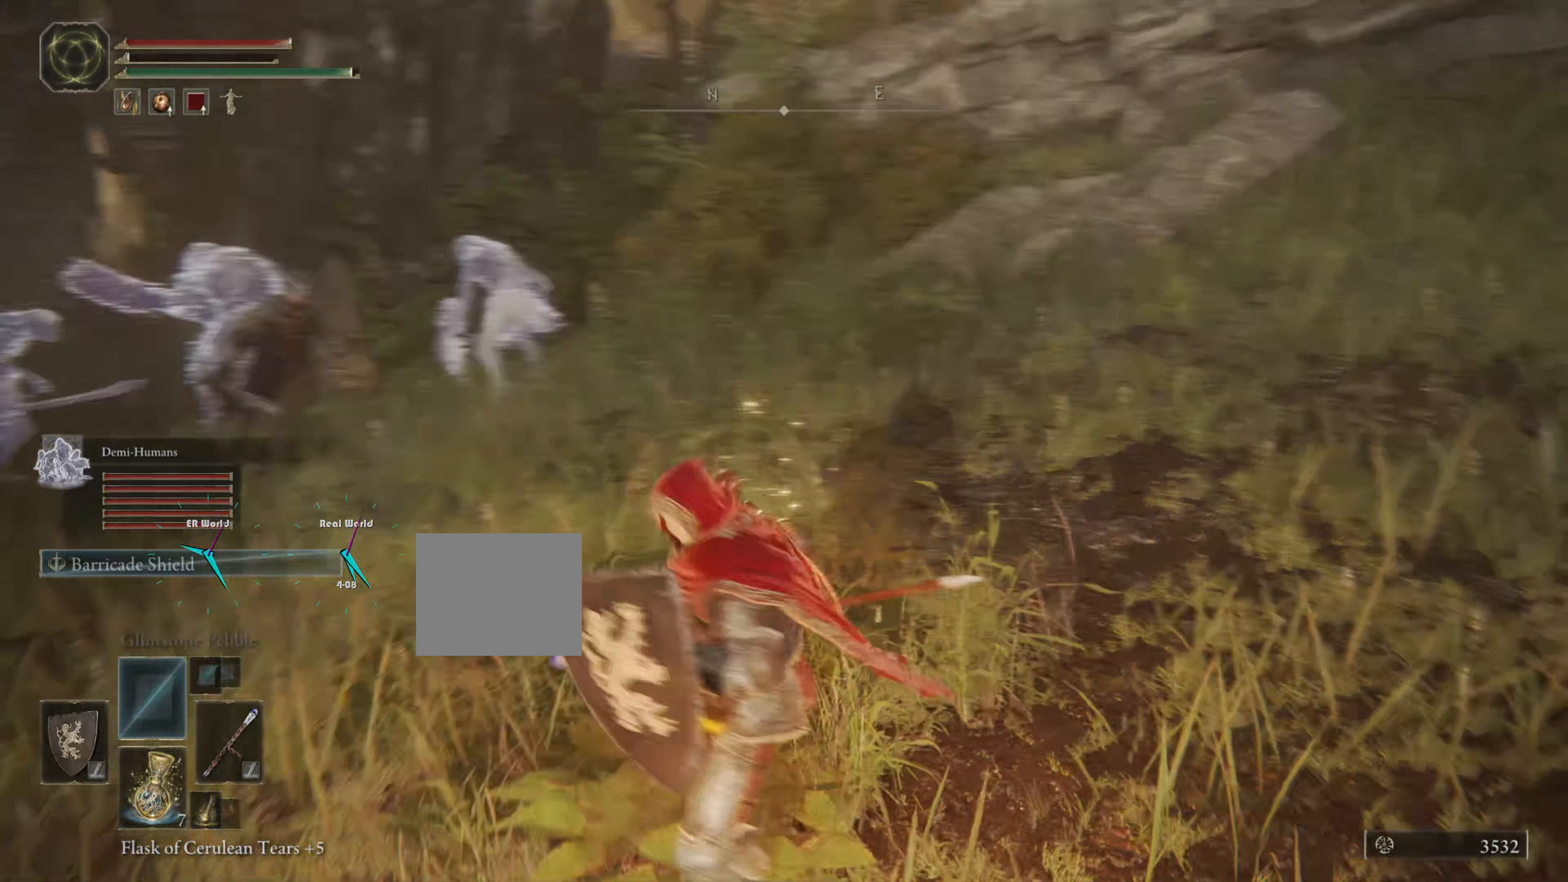
{"dt_ms": 500, "buttons": ["TRIANGLE", "L1"], "left_stick": "up", "right_stick": "center", "events": [[184, "CROSS", "down"], [184, "right_stick", "center"], [284, "CROSS", "up"], [467, "TRIANGLE", "down"]]}
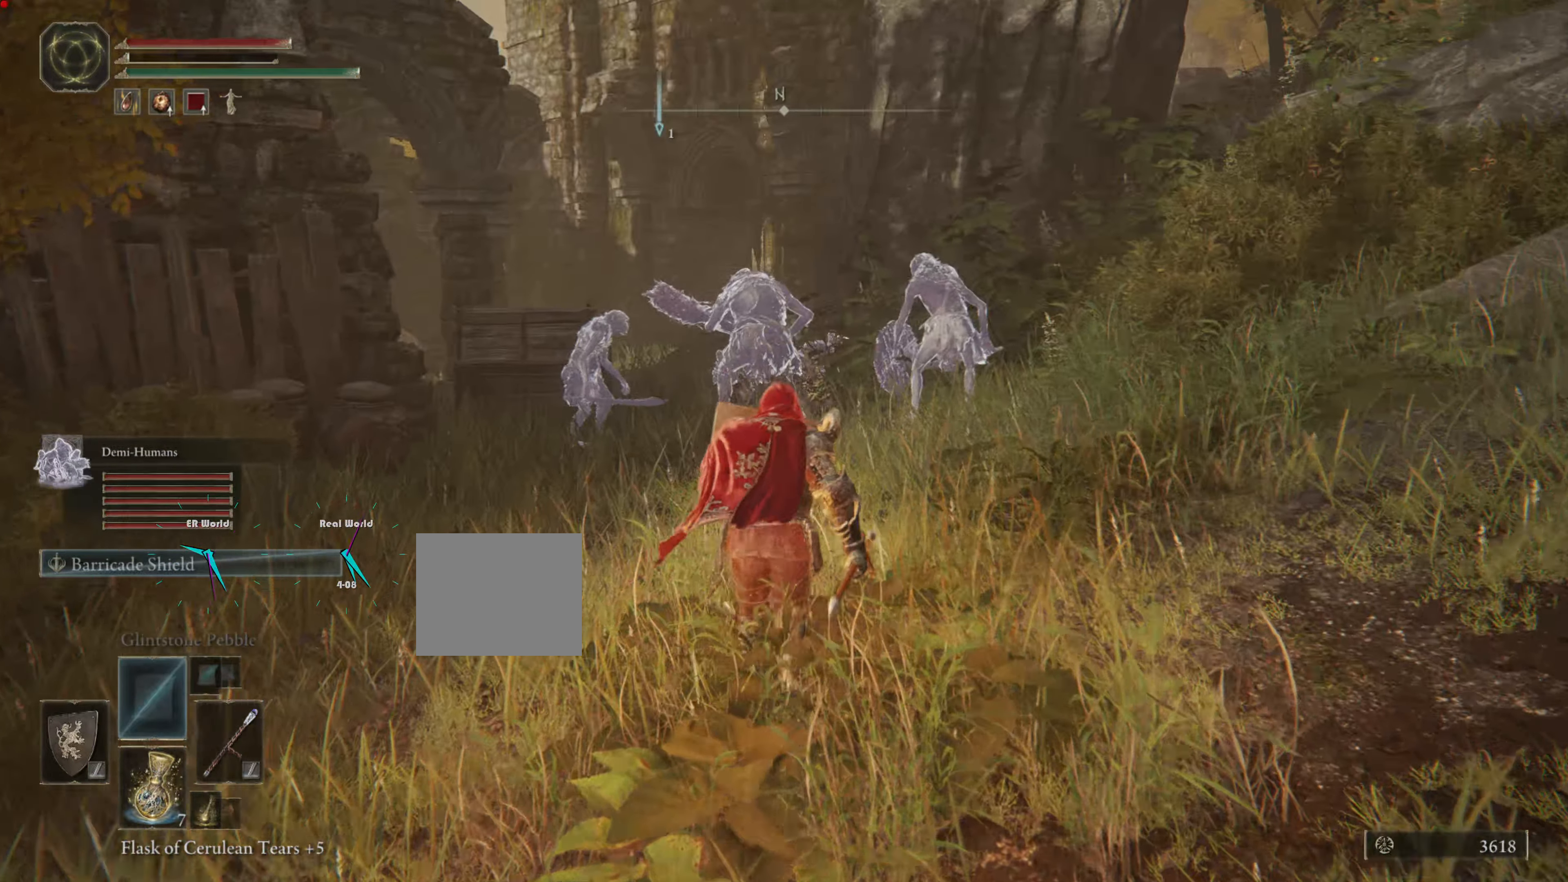
{"dt_ms": 500, "buttons": ["L1"], "left_stick": "up", "right_stick": "center", "events": [[17, "TRIANGLE", "up"], [67, "right_stick", "down-left"], [250, "right_stick", "center"]]}
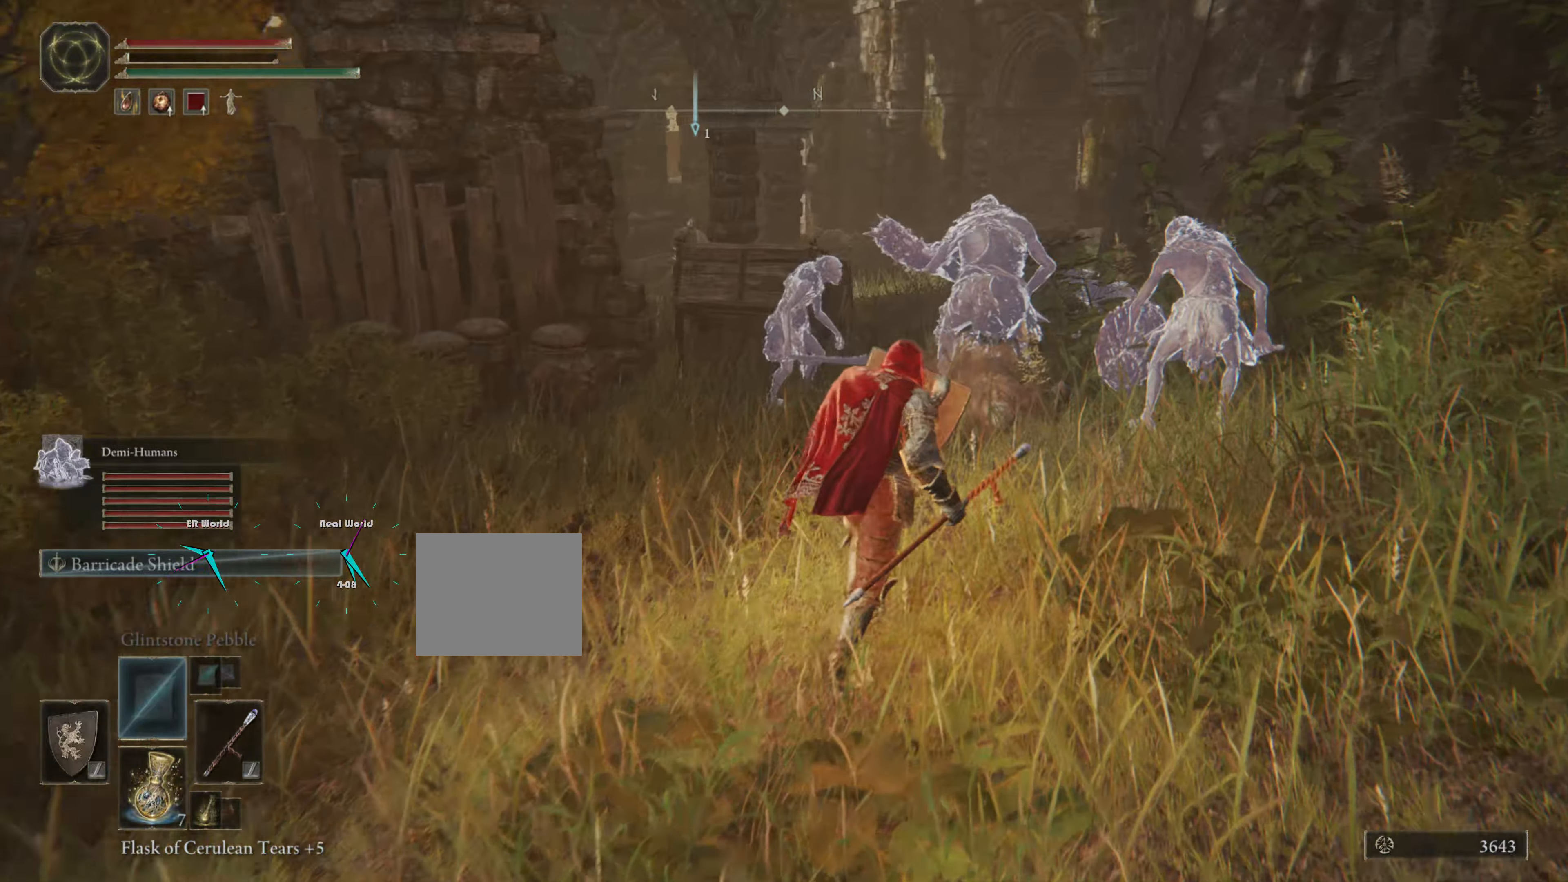
{"dt_ms": 500, "buttons": ["TRIANGLE", "L1"], "left_stick": "center", "right_stick": "center", "events": [[117, "right_stick", "left"], [350, "left_stick", "center"], [384, "right_stick", "center"], [433, "TRIANGLE", "down"]]}
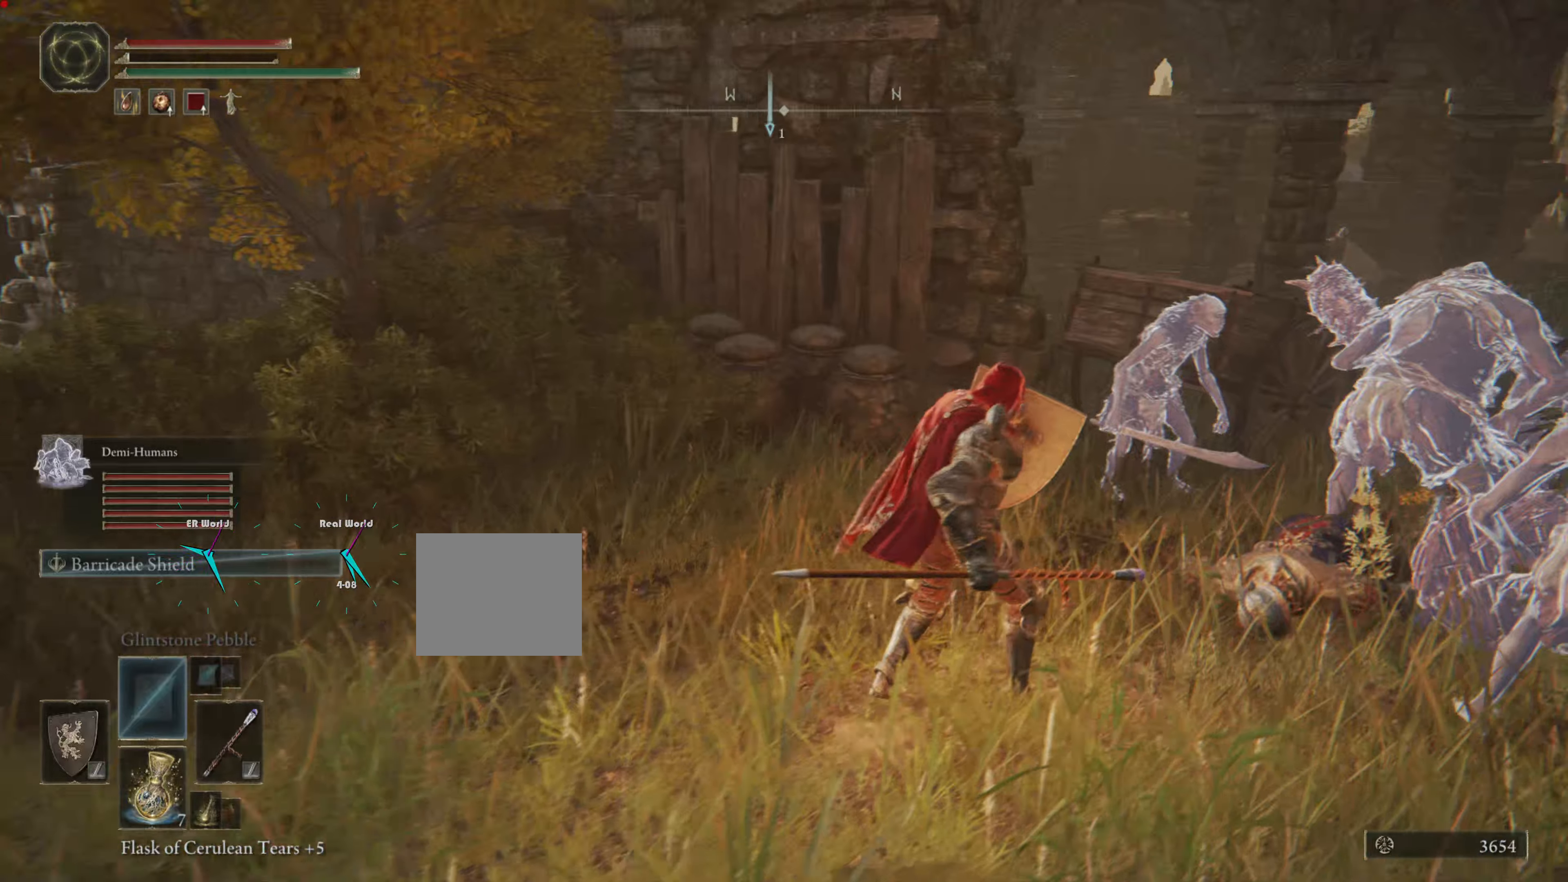
{"dt_ms": 500, "buttons": ["L1"], "left_stick": "up-right", "right_stick": "down-right", "events": [[16, "TRIANGLE", "up"], [316, "right_stick", "down-right"], [350, "left_stick", "up-right"]]}
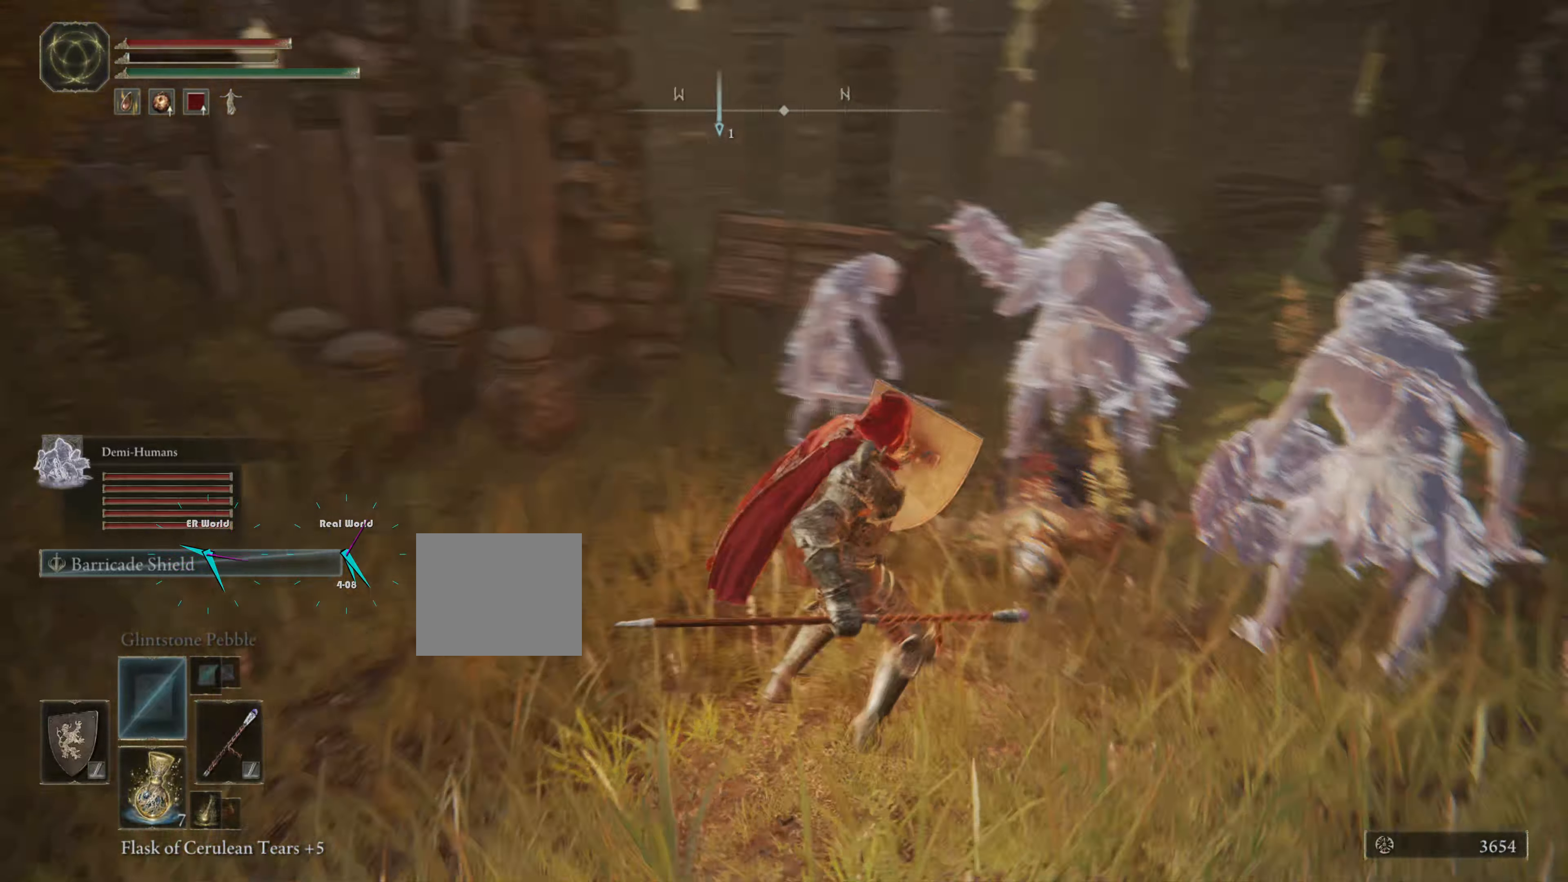
{"dt_ms": 500, "buttons": ["L1"], "left_stick": "up", "right_stick": "center", "events": [[50, "left_stick", "up"], [66, "right_stick", "center"]]}
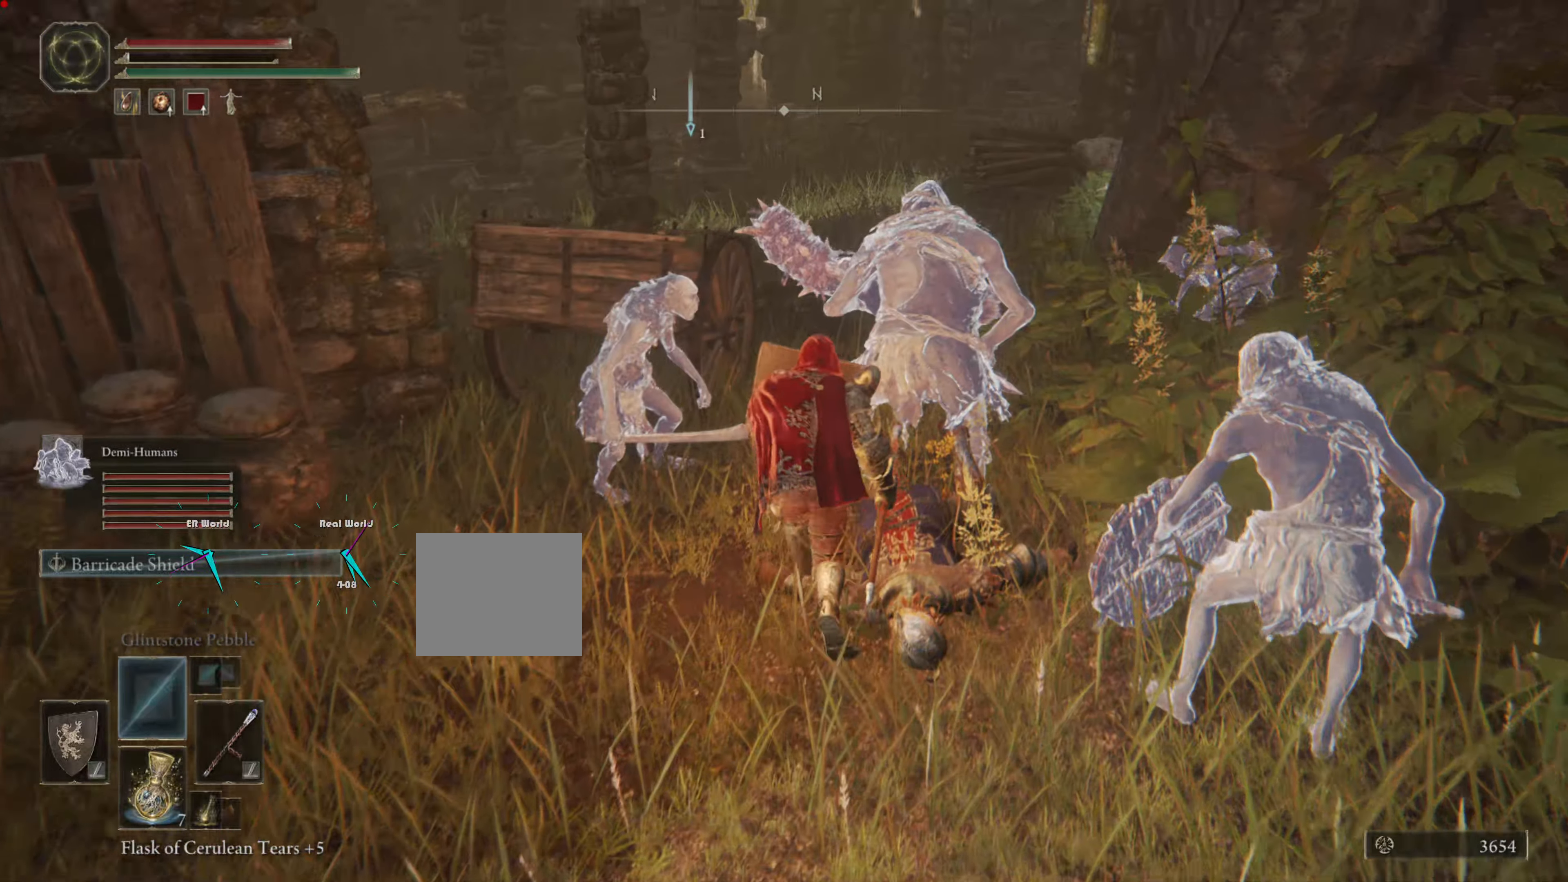
{"dt_ms": 500, "buttons": ["L1"], "left_stick": "center", "right_stick": "center", "events": [[300, "left_stick", "center"], [316, "right_stick", "right"], [500, "right_stick", "center"]]}
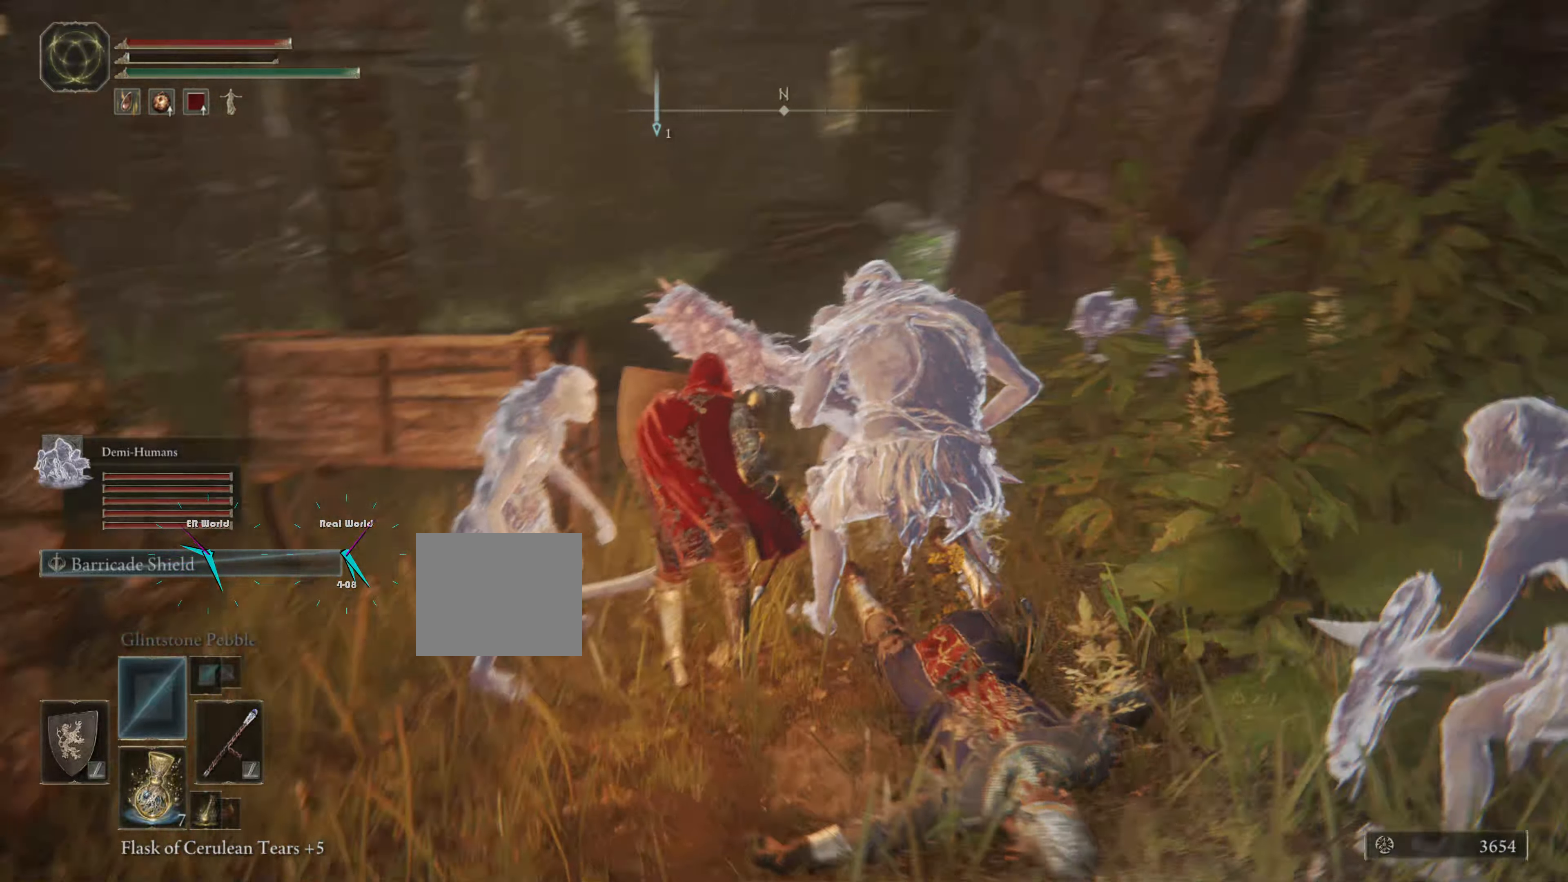
{"dt_ms": 500, "buttons": ["L1"], "left_stick": "center", "right_stick": "center", "events": [[16, "right_stick", "right"], [50, "right_stick", "center"]]}
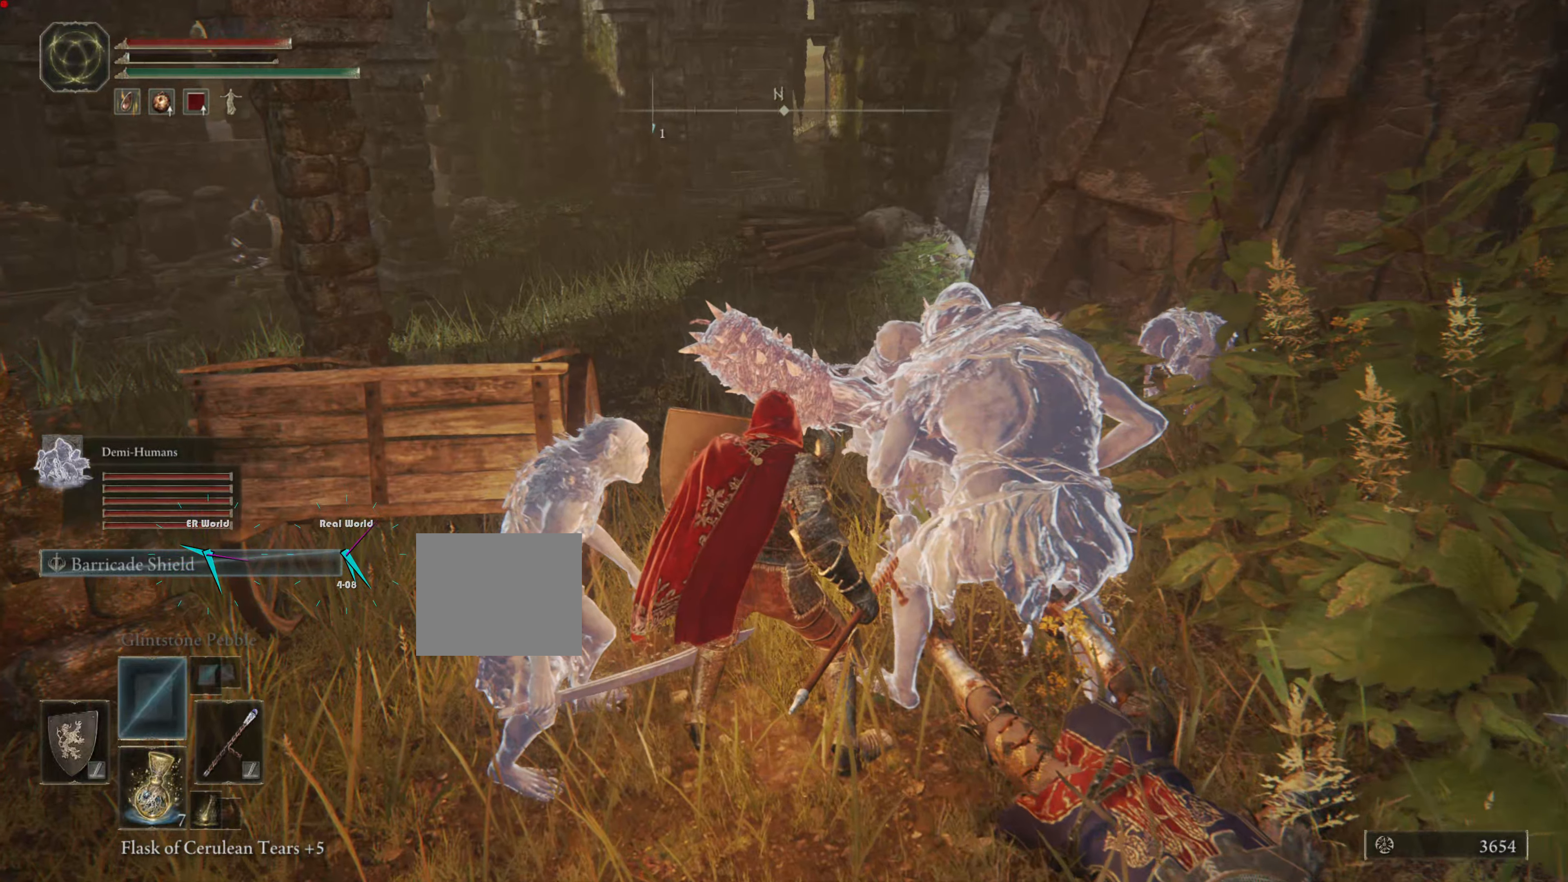
{"dt_ms": 500, "buttons": ["L1"], "left_stick": "up", "right_stick": "center", "events": [[16, "left_stick", "up"]]}
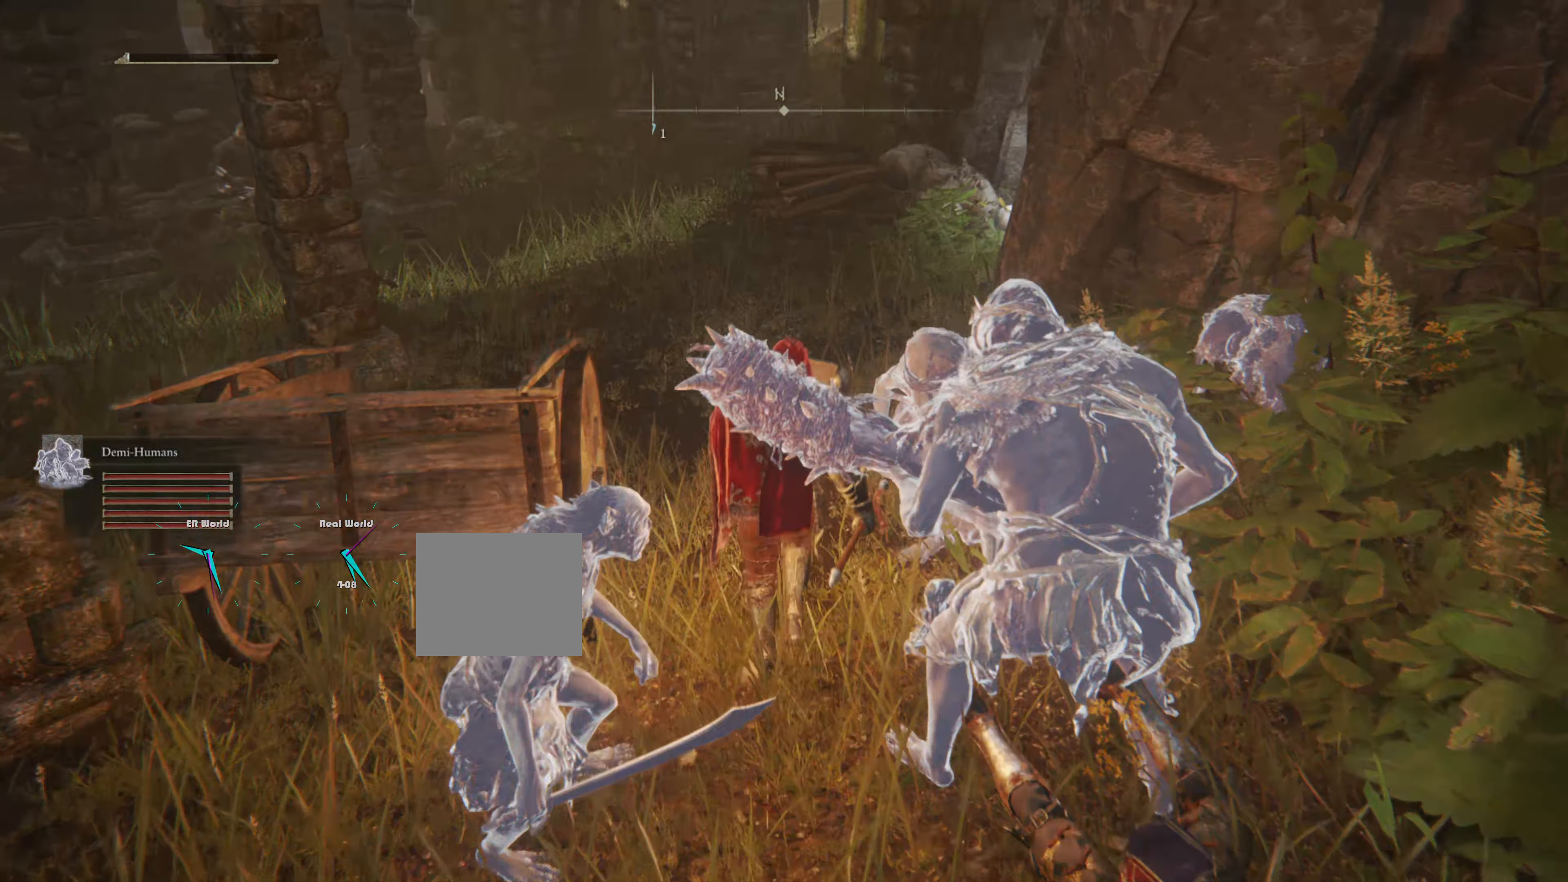
{"dt_ms": 500, "buttons": ["L1"], "left_stick": "up", "right_stick": "center", "events": []}
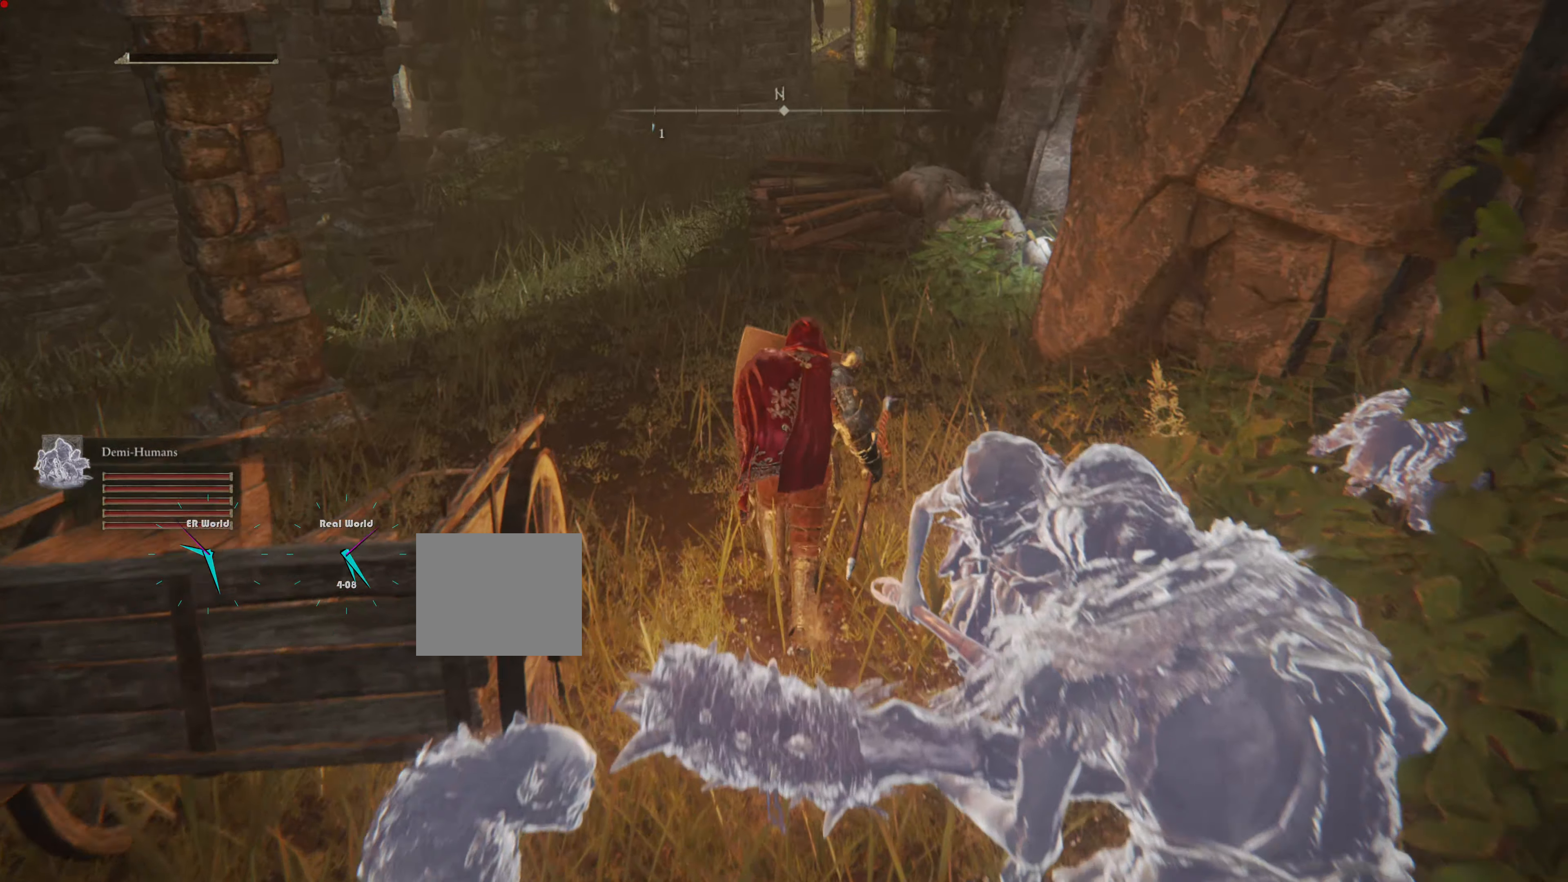
{"dt_ms": 500, "buttons": ["L1"], "left_stick": "up", "right_stick": "center", "events": [[33, "left_stick", "center"], [133, "right_stick", "left"], [433, "right_stick", "center"], [483, "left_stick", "up"]]}
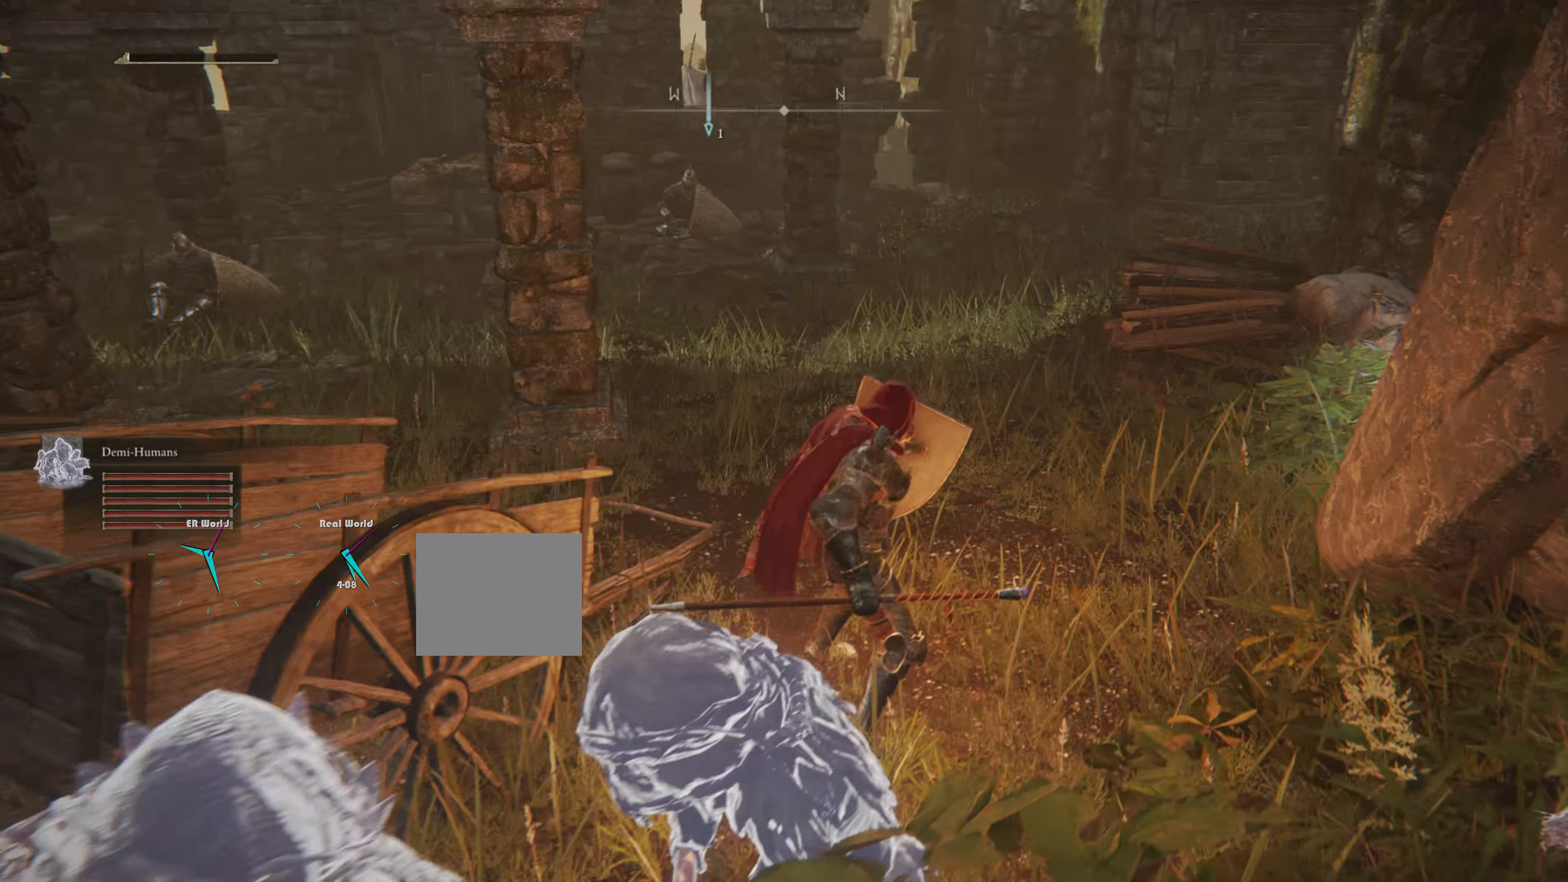
{"dt_ms": 500, "buttons": ["L1"], "left_stick": "center", "right_stick": "center", "events": [[433, "left_stick", "center"]]}
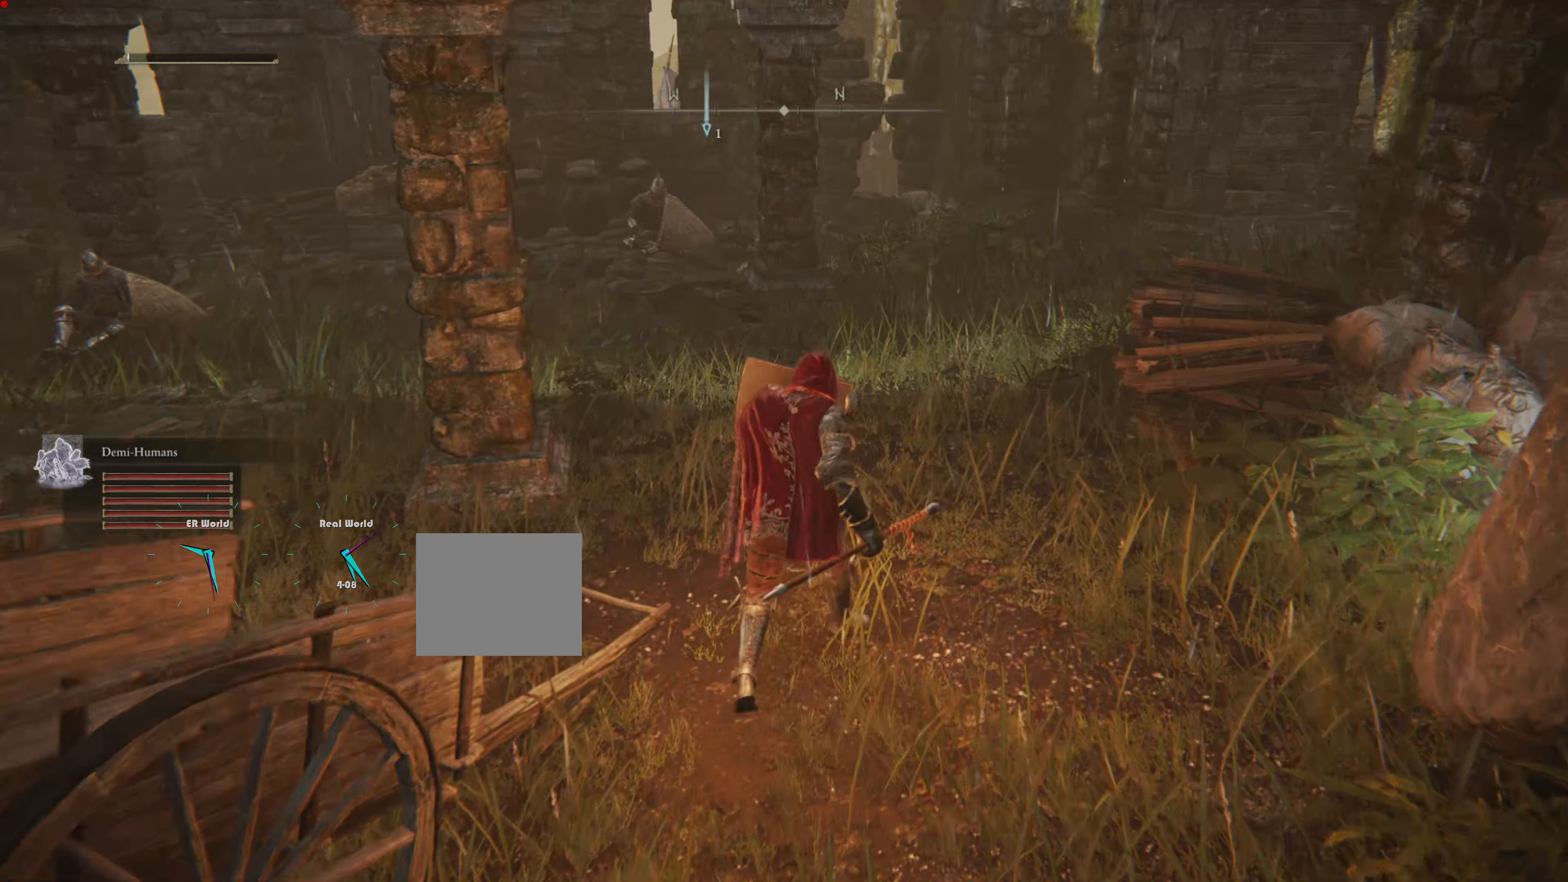
{"dt_ms": 500, "buttons": ["L1"], "left_stick": "center", "right_stick": "center", "events": [[166, "right_stick", "left"], [383, "right_stick", "center"]]}
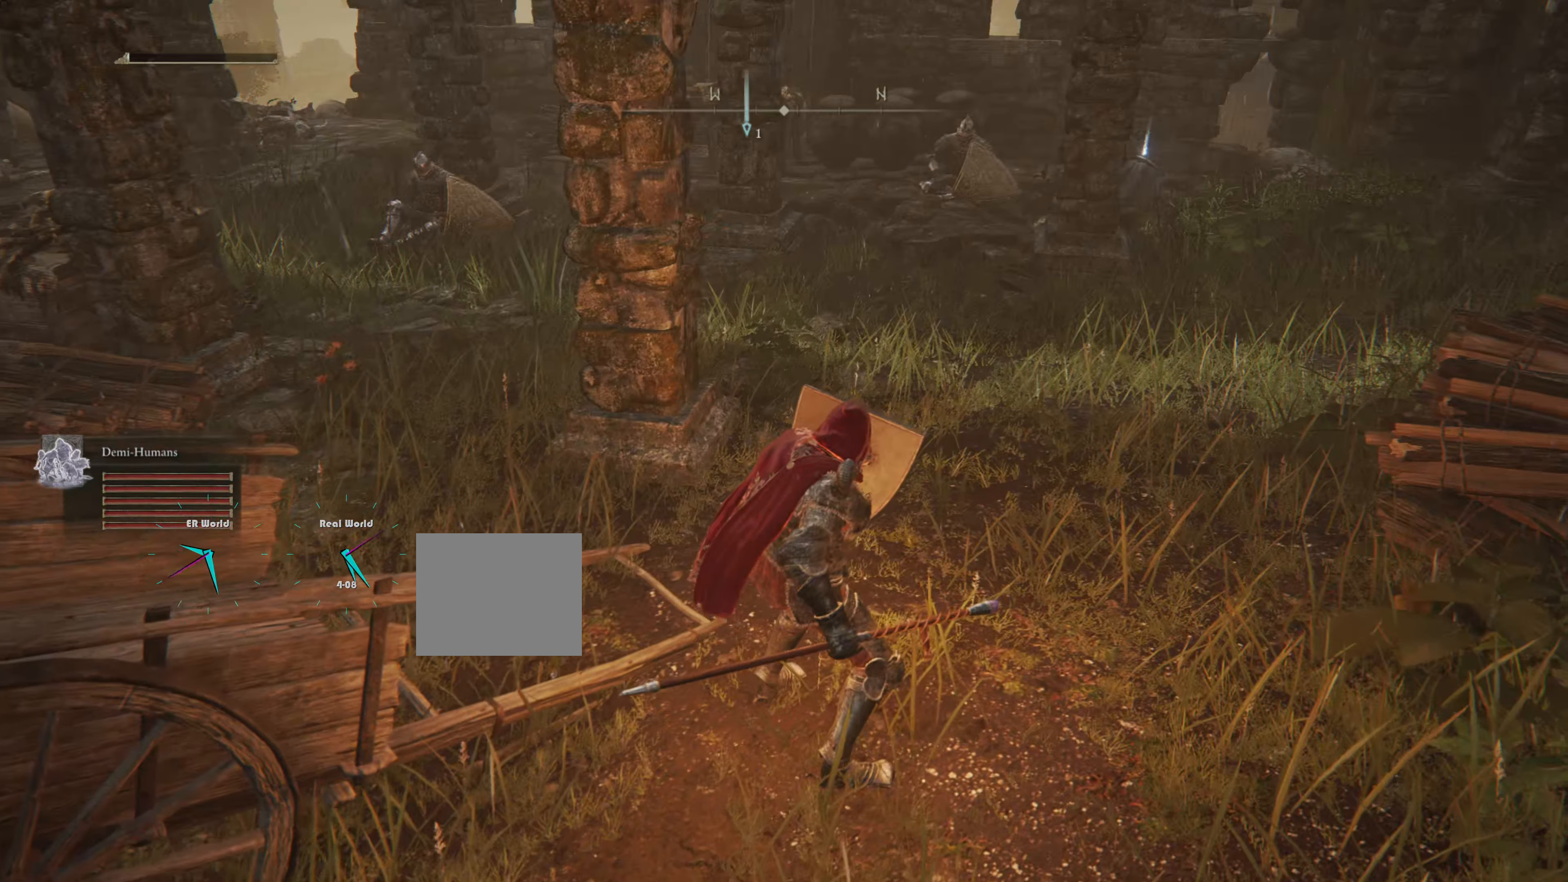
{"dt_ms": 1000, "buttons": ["TRIANGLE", "L1", "R1"], "left_stick": "center", "right_stick": "center"}
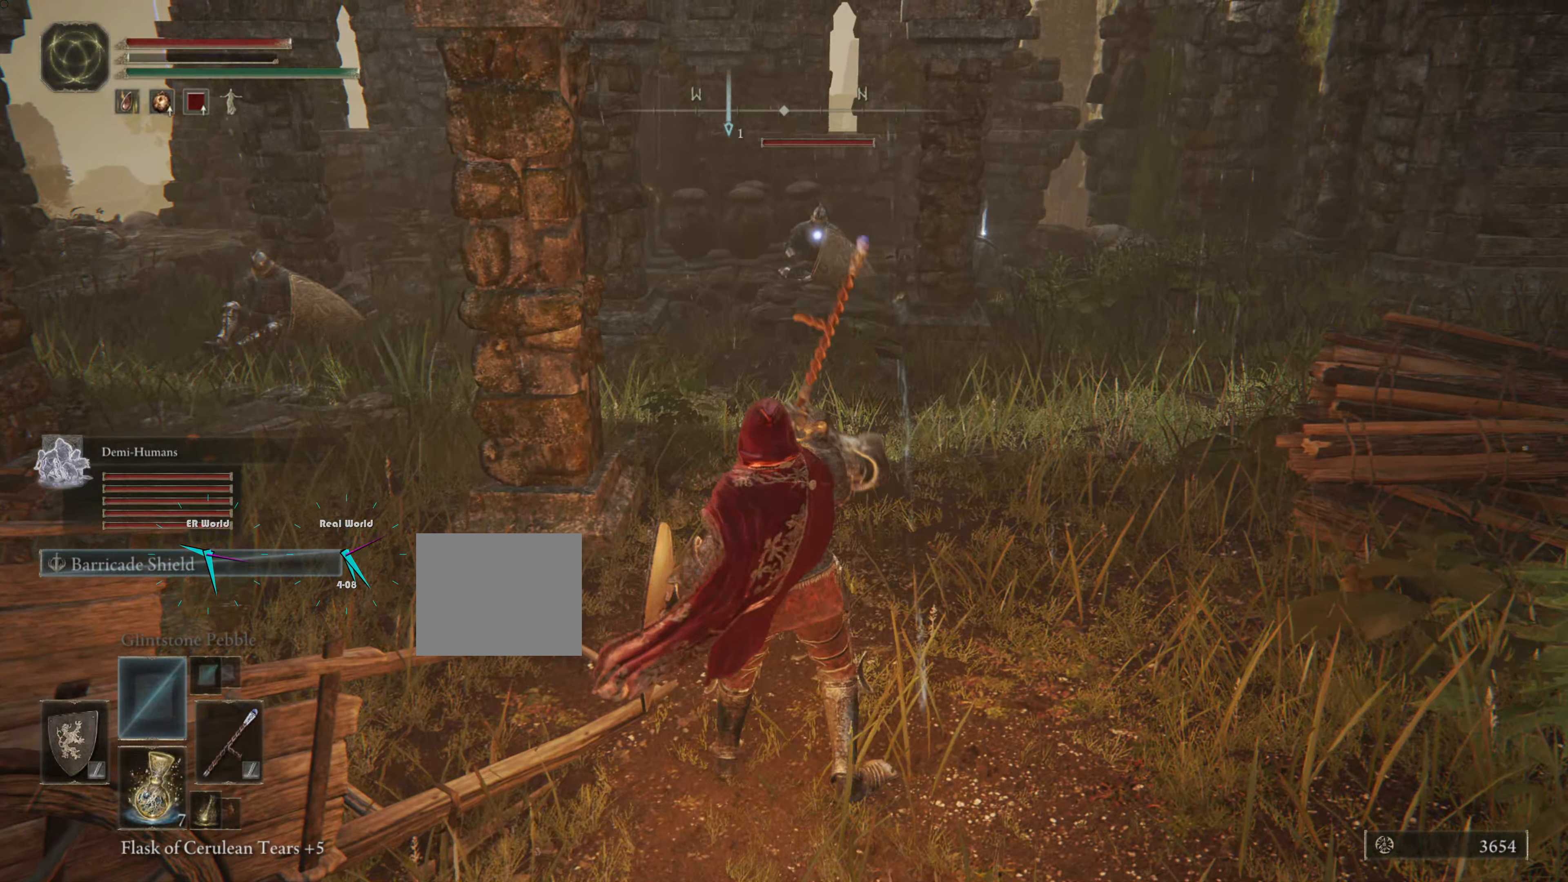
{"dt_ms": 500, "buttons": ["L1"], "left_stick": "center", "right_stick": "center"}